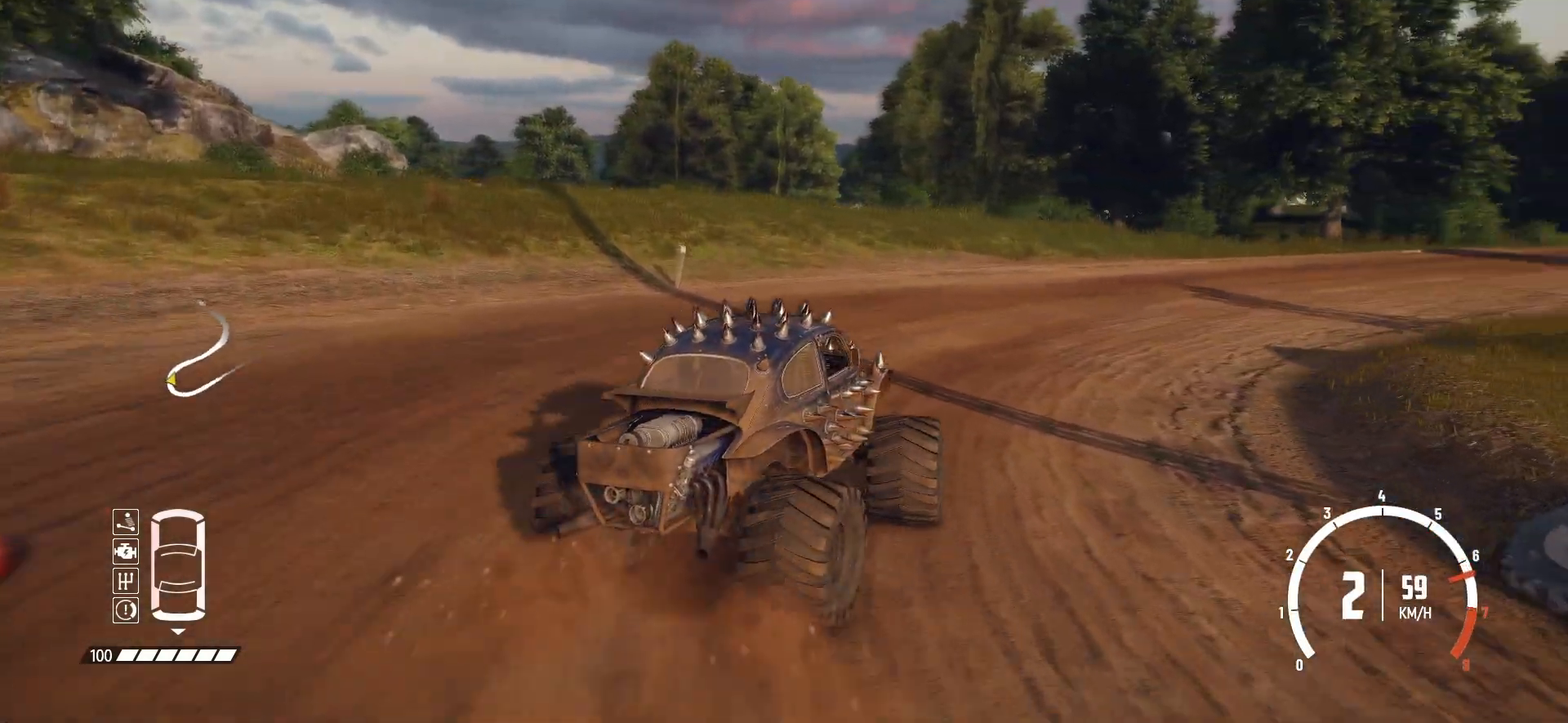
Gameplay with a controller (Xbox layout); each line is a JSON object with the inputs held at the frame after it. "events" lists button and stick changes between this image and that frame as [ms after this image, input, new state], when the widget could be followed in between. Not read: right_stick.
{"buttons": ["R2"], "left_stick": "left", "events": [[100, "left_stick", "center"], [133, "B", "down"], [200, "left_stick", "left"], [217, "B", "up"]]}
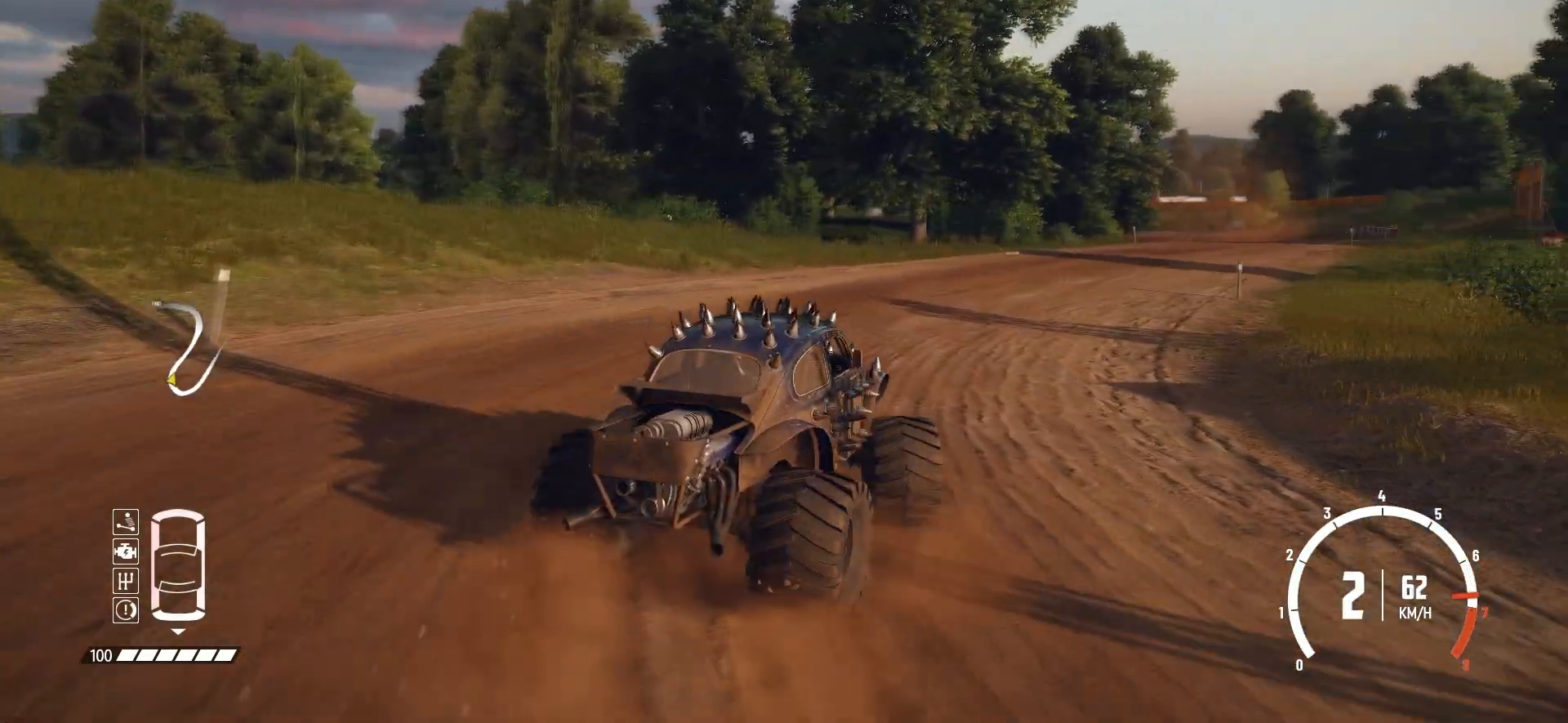
{"buttons": ["R1", "R2"], "left_stick": "center", "events": [[50, "left_stick", "center"], [133, "left_stick", "left"], [350, "left_stick", "center"], [450, "R1", "down"]]}
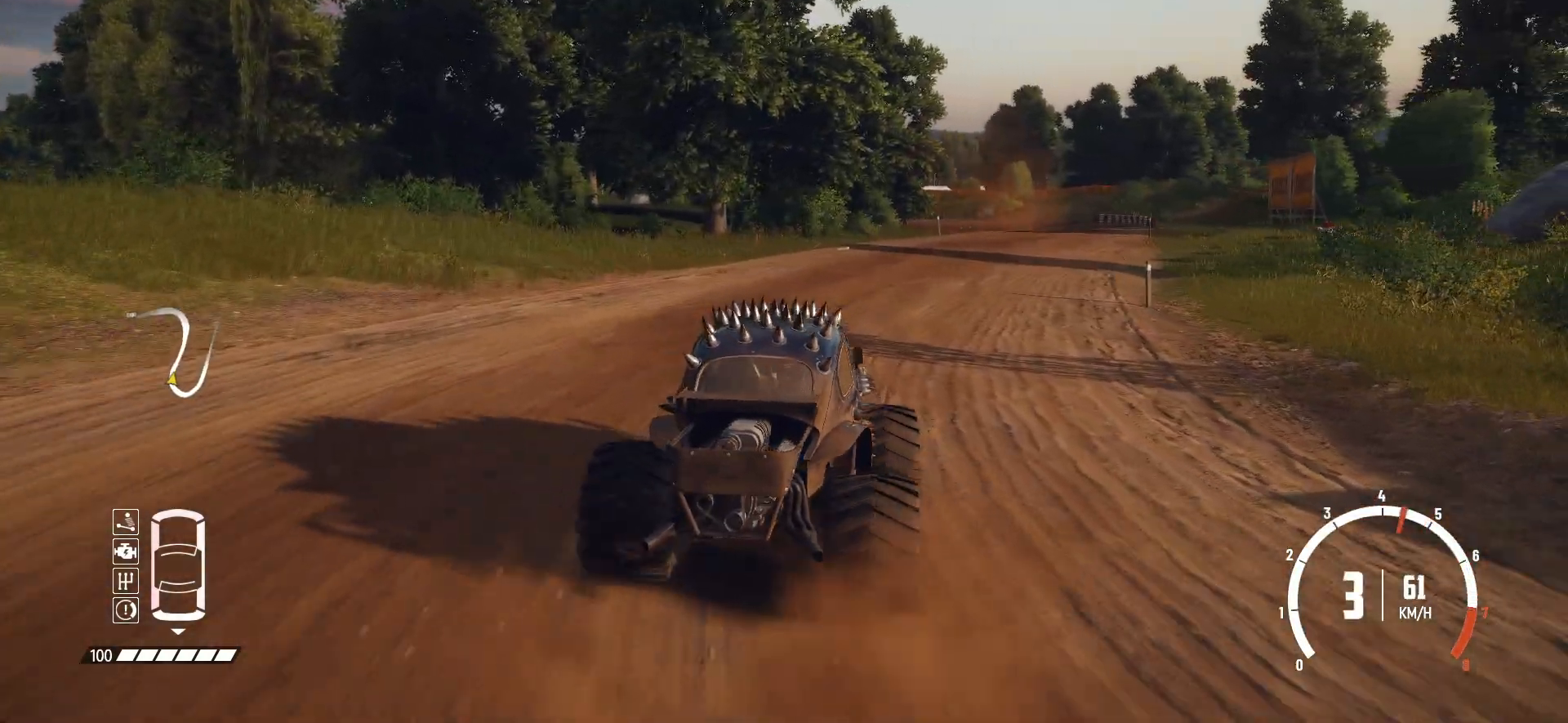
{"buttons": ["R2"], "left_stick": "right", "events": [[83, "R1", "up"], [300, "left_stick", "right"]]}
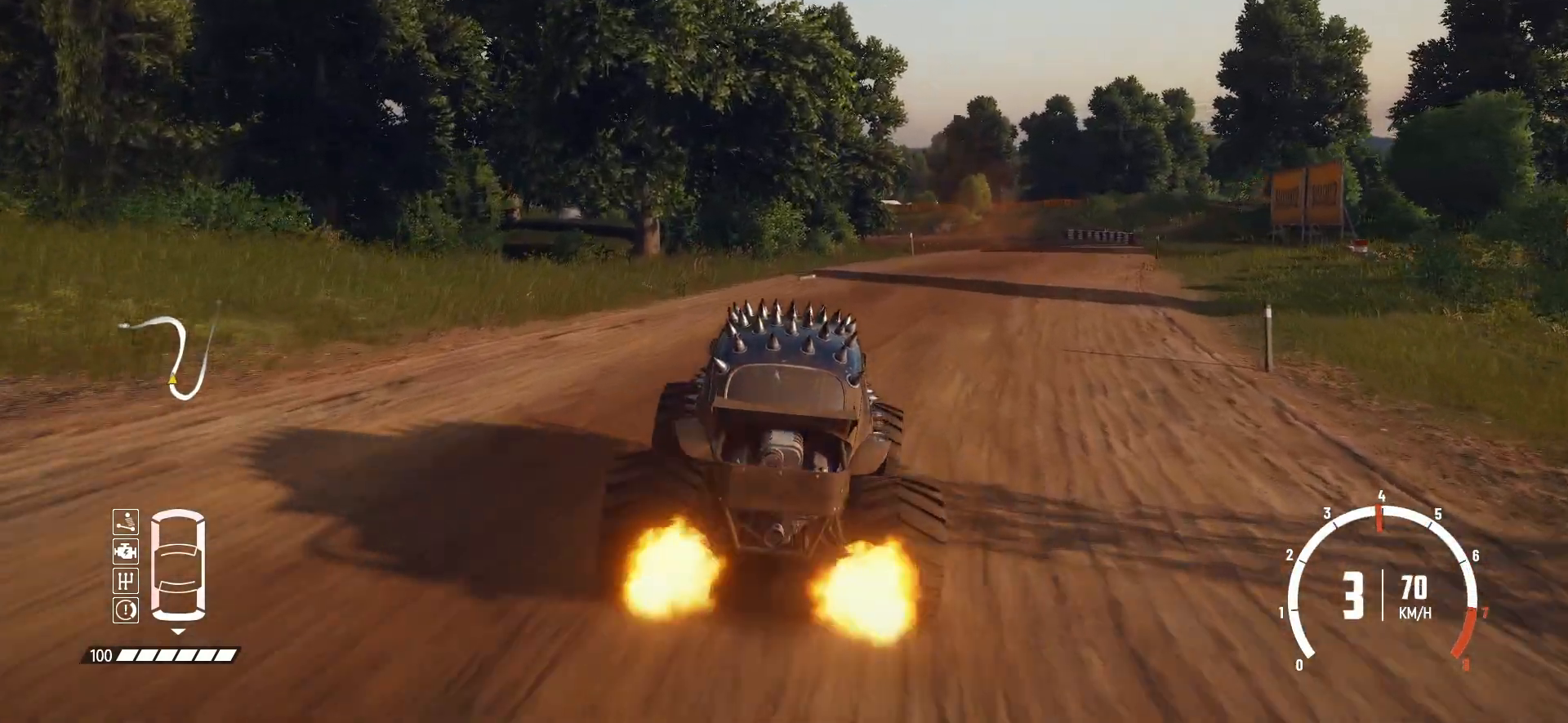
{"buttons": ["R2"], "left_stick": "right", "events": [[183, "left_stick", "center"], [300, "left_stick", "right"]]}
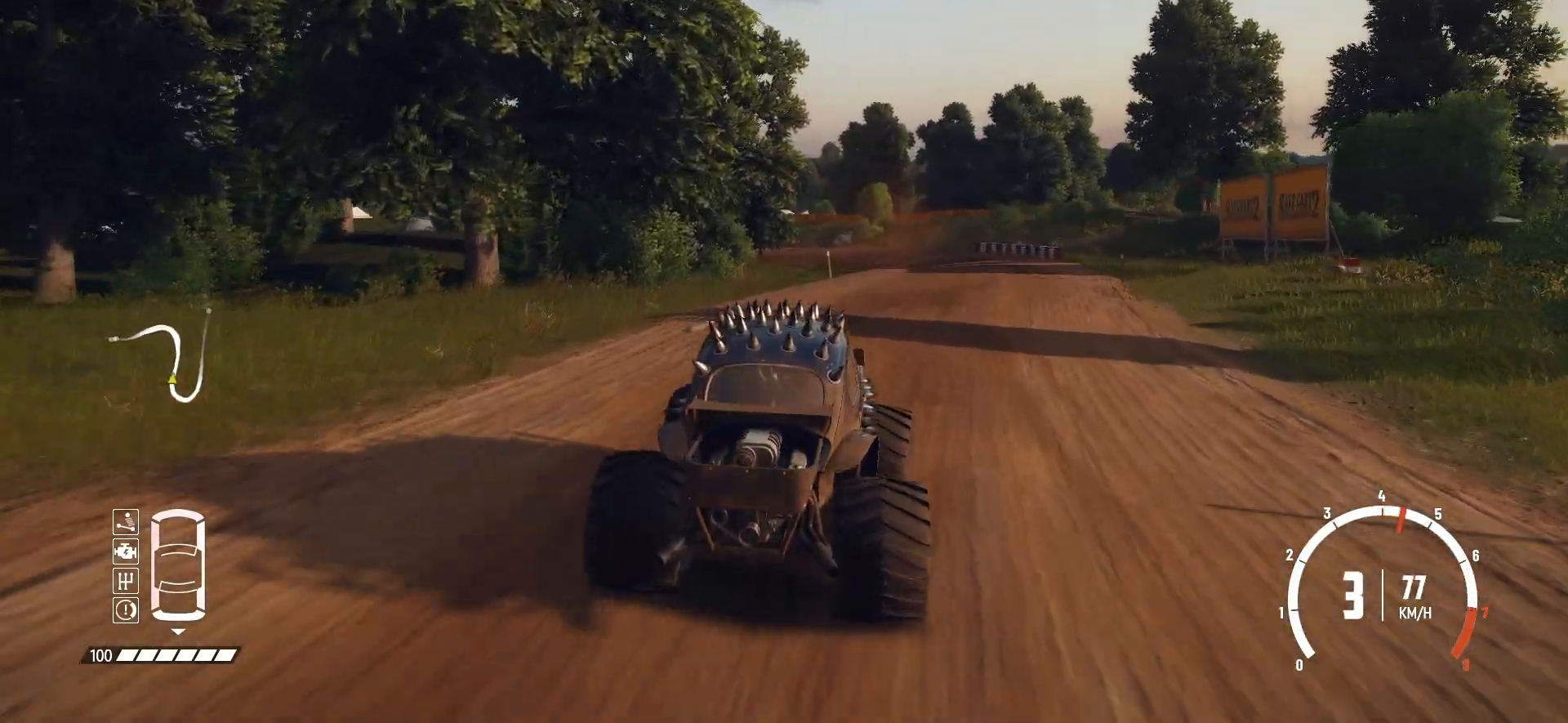
{"buttons": ["R2"], "left_stick": "right", "events": [[50, "left_stick", "center"], [350, "left_stick", "right"]]}
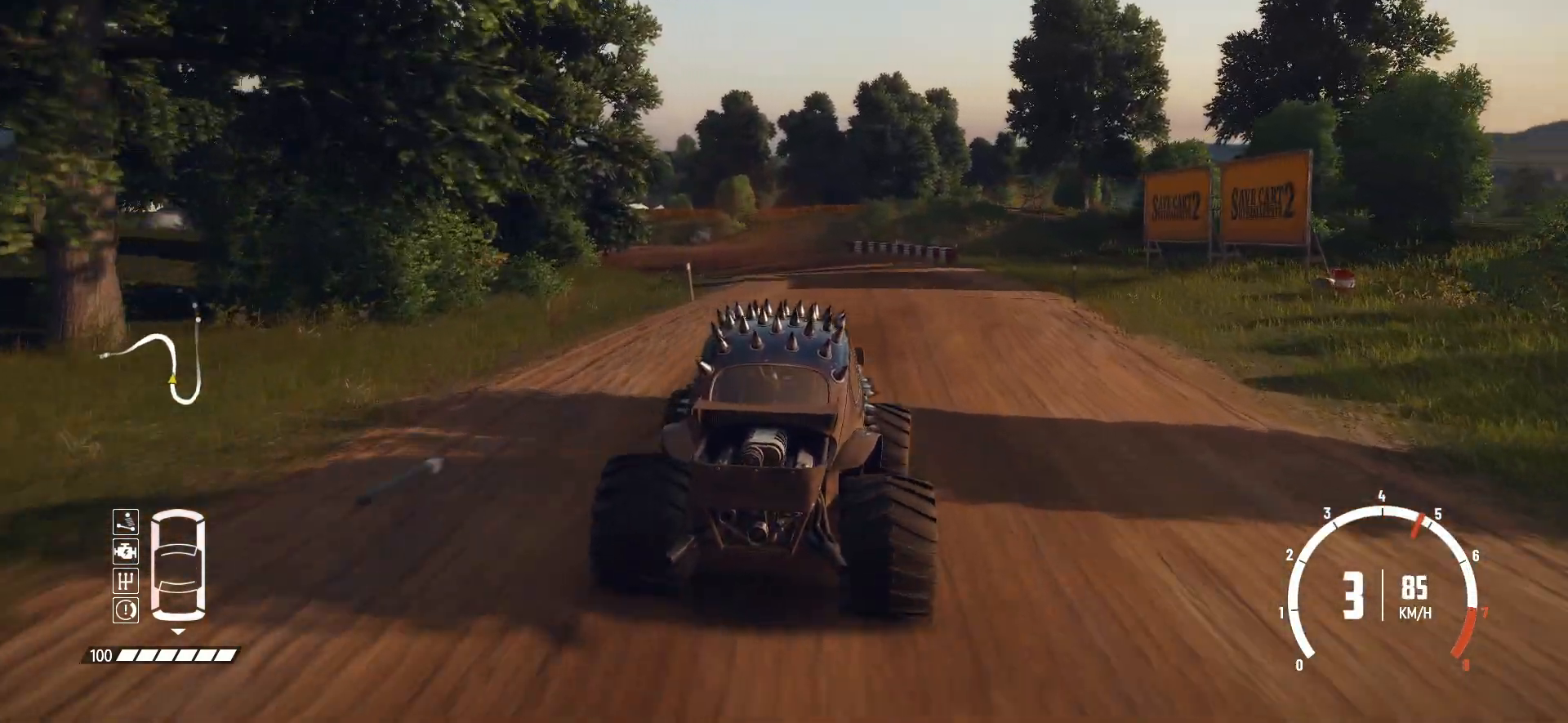
{"buttons": ["R2"], "left_stick": "right", "events": [[50, "left_stick", "center"], [400, "left_stick", "right"]]}
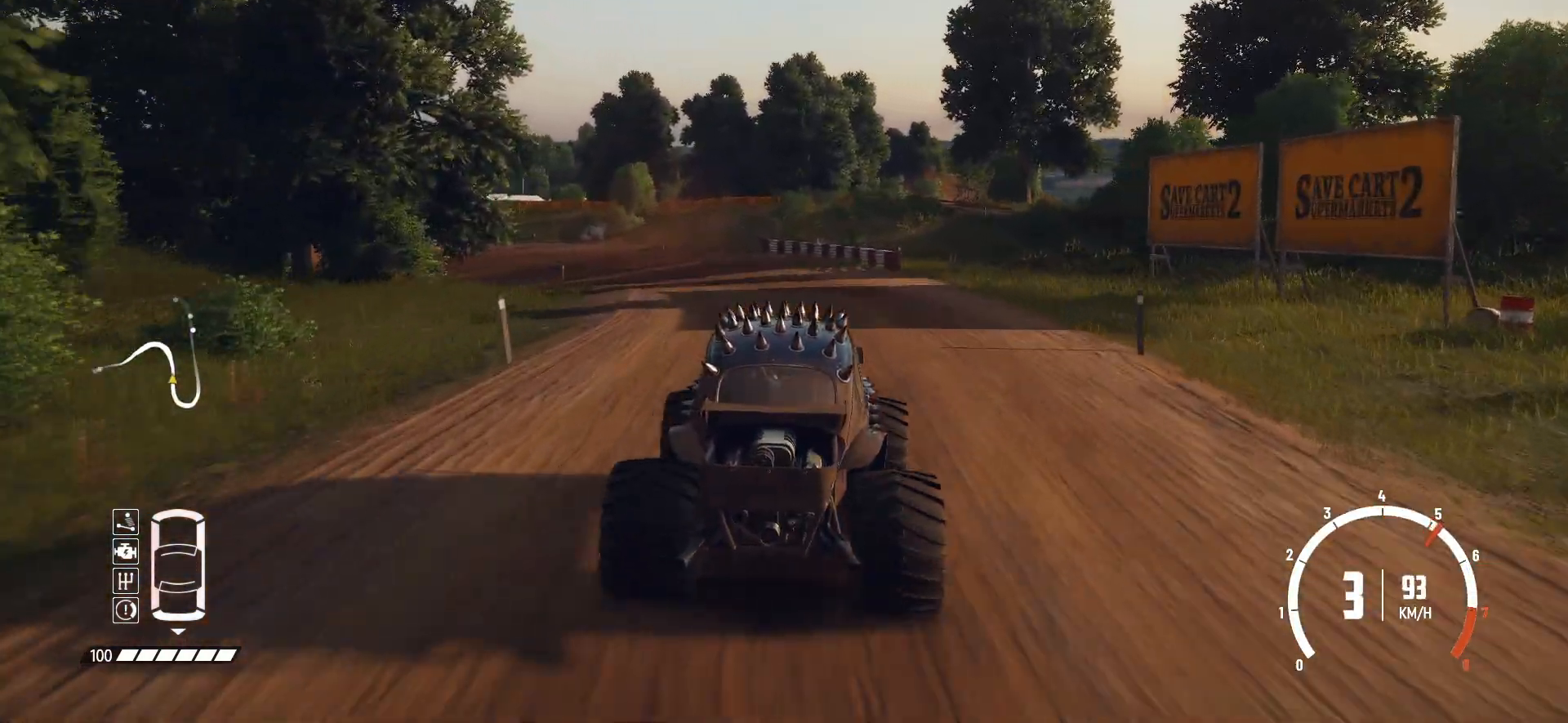
{"buttons": ["R2"], "left_stick": "down-left", "events": [[83, "left_stick", "center"], [150, "left_stick", "down-left"]]}
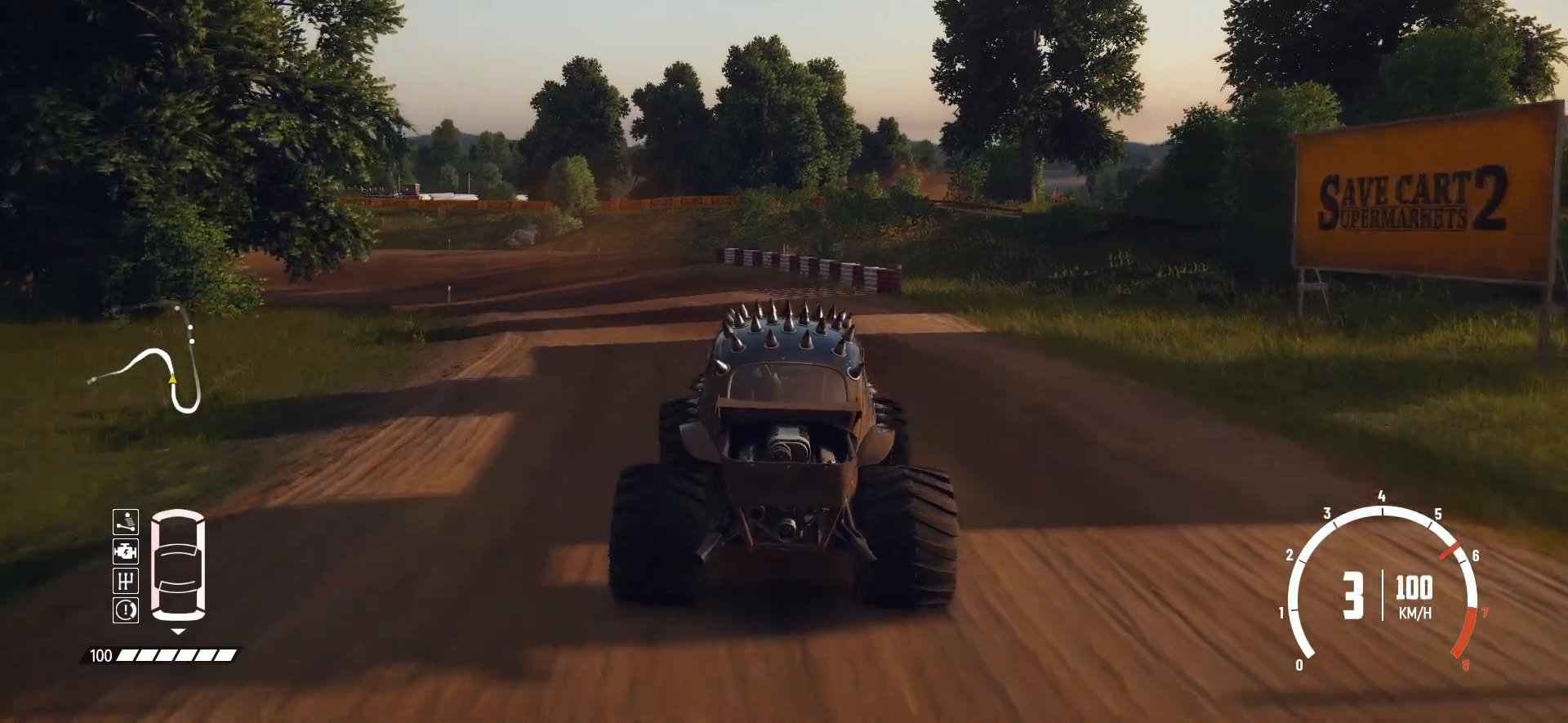
{"buttons": ["R2"], "left_stick": "down-left", "events": []}
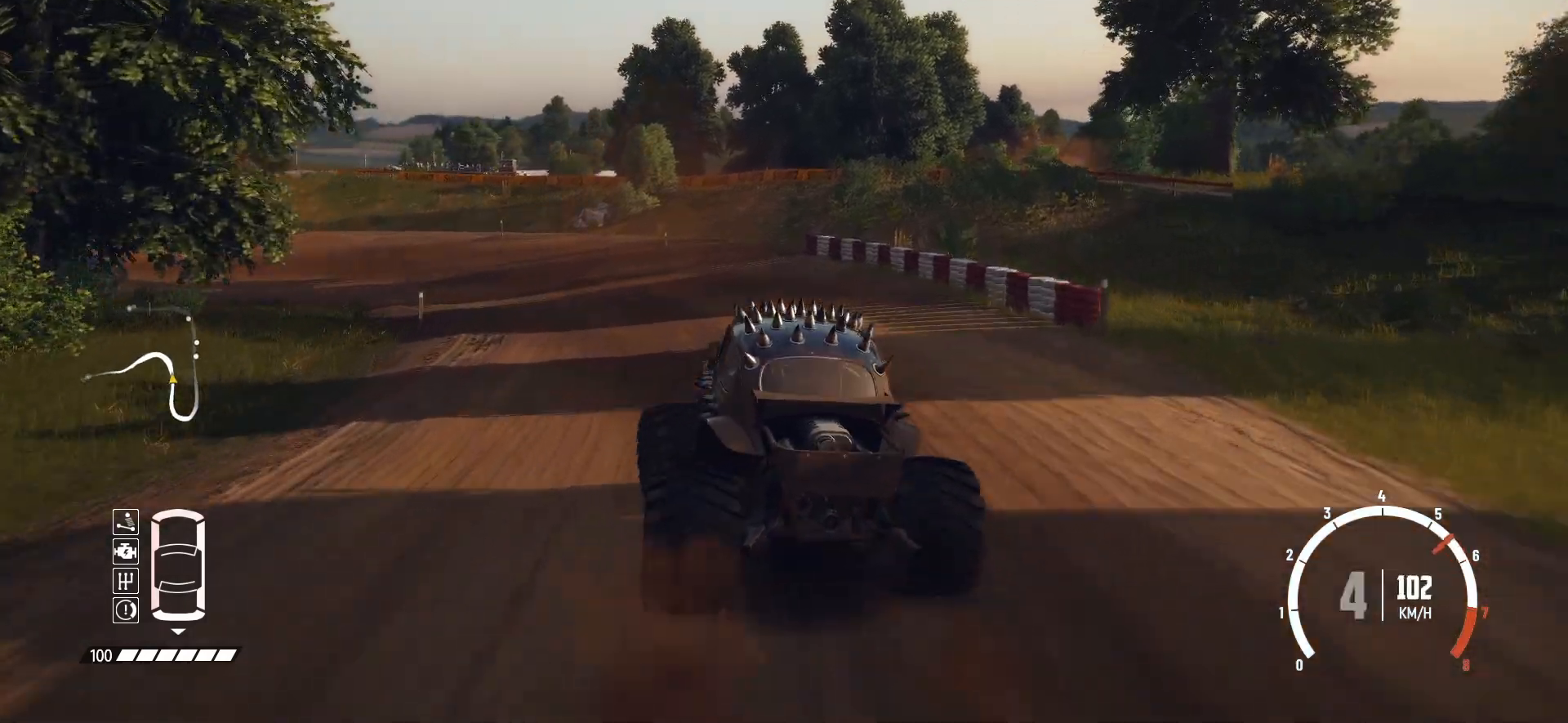
{"buttons": ["R2"], "left_stick": "center", "events": [[350, "left_stick", "center"]]}
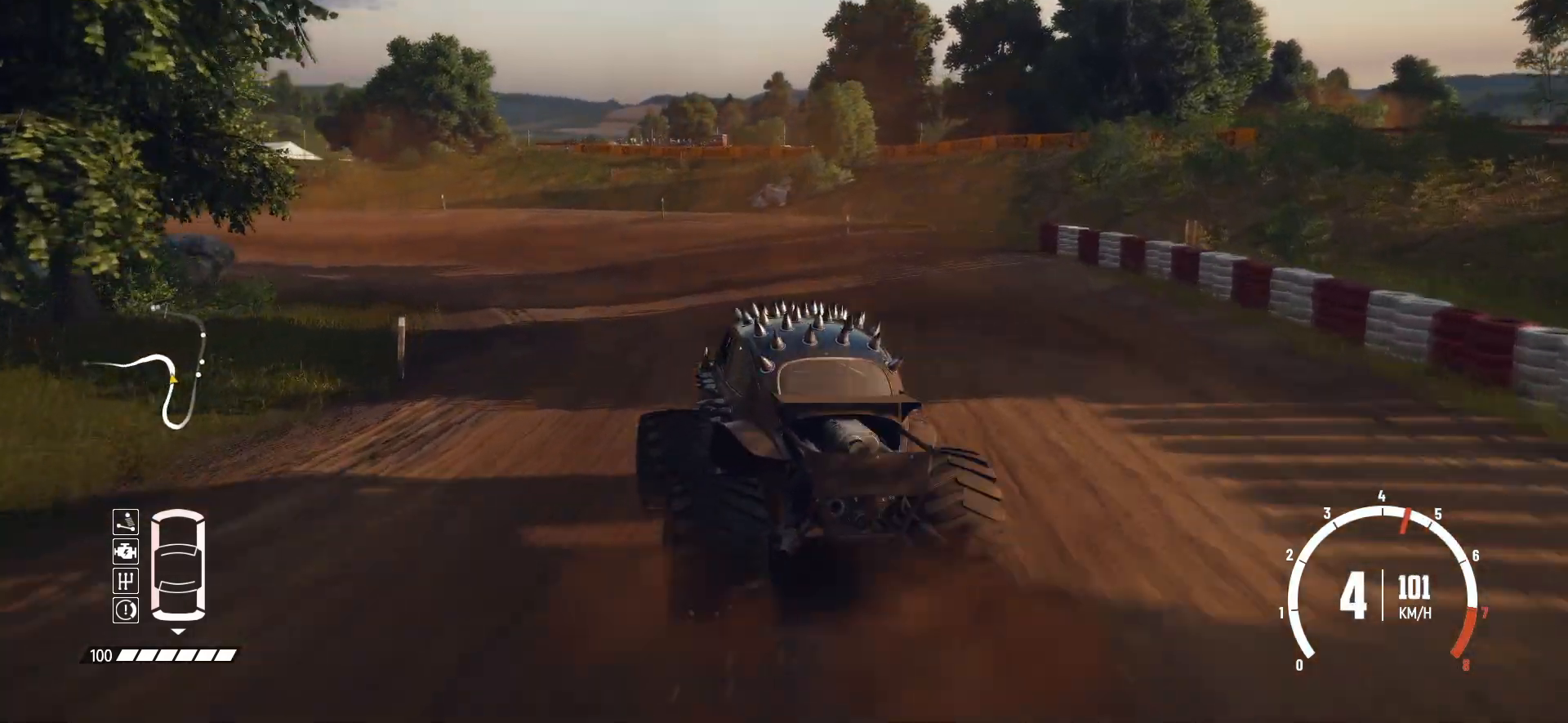
{"buttons": ["R2"], "left_stick": "left", "events": [[250, "left_stick", "left"]]}
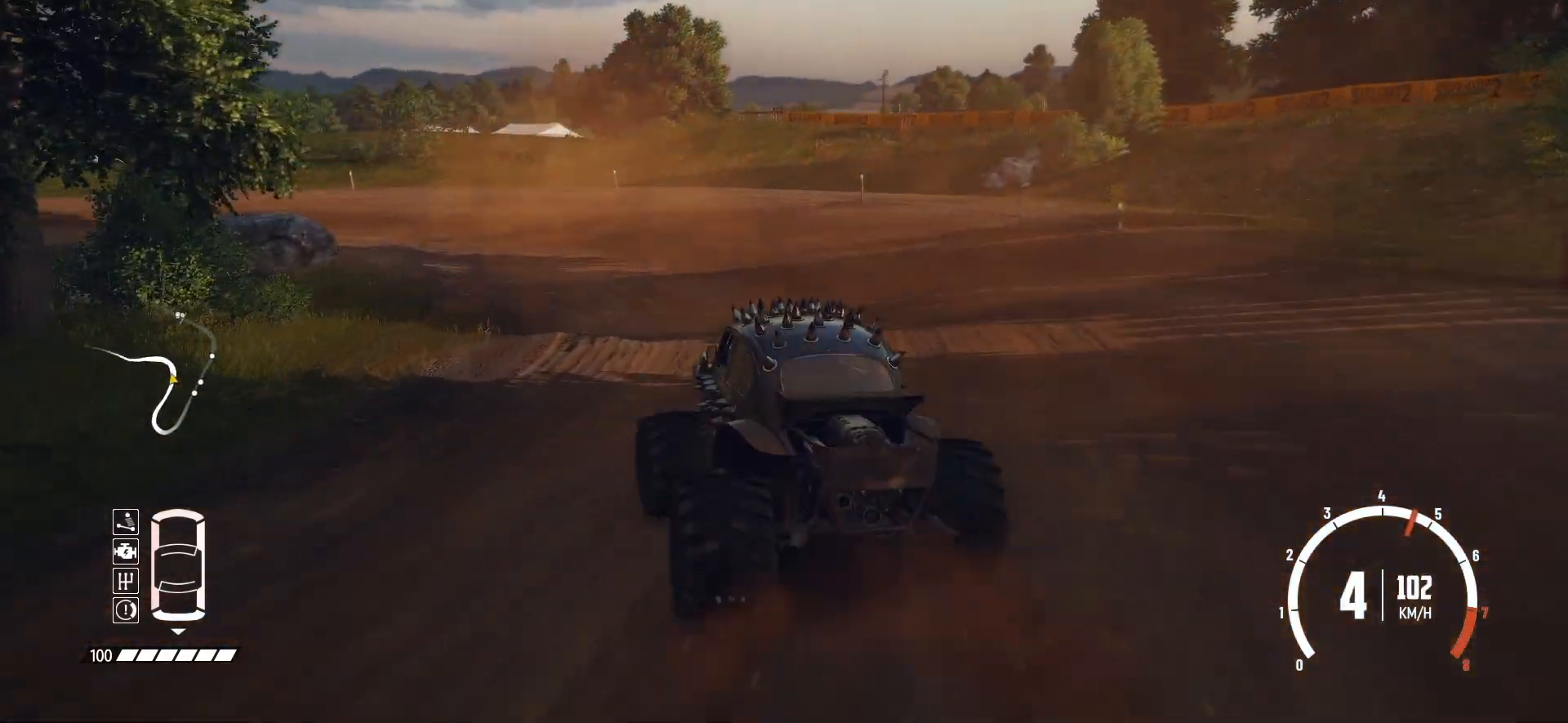
{"buttons": ["R2"], "left_stick": "center", "events": [[33, "left_stick", "center"], [100, "left_stick", "left"], [383, "left_stick", "center"]]}
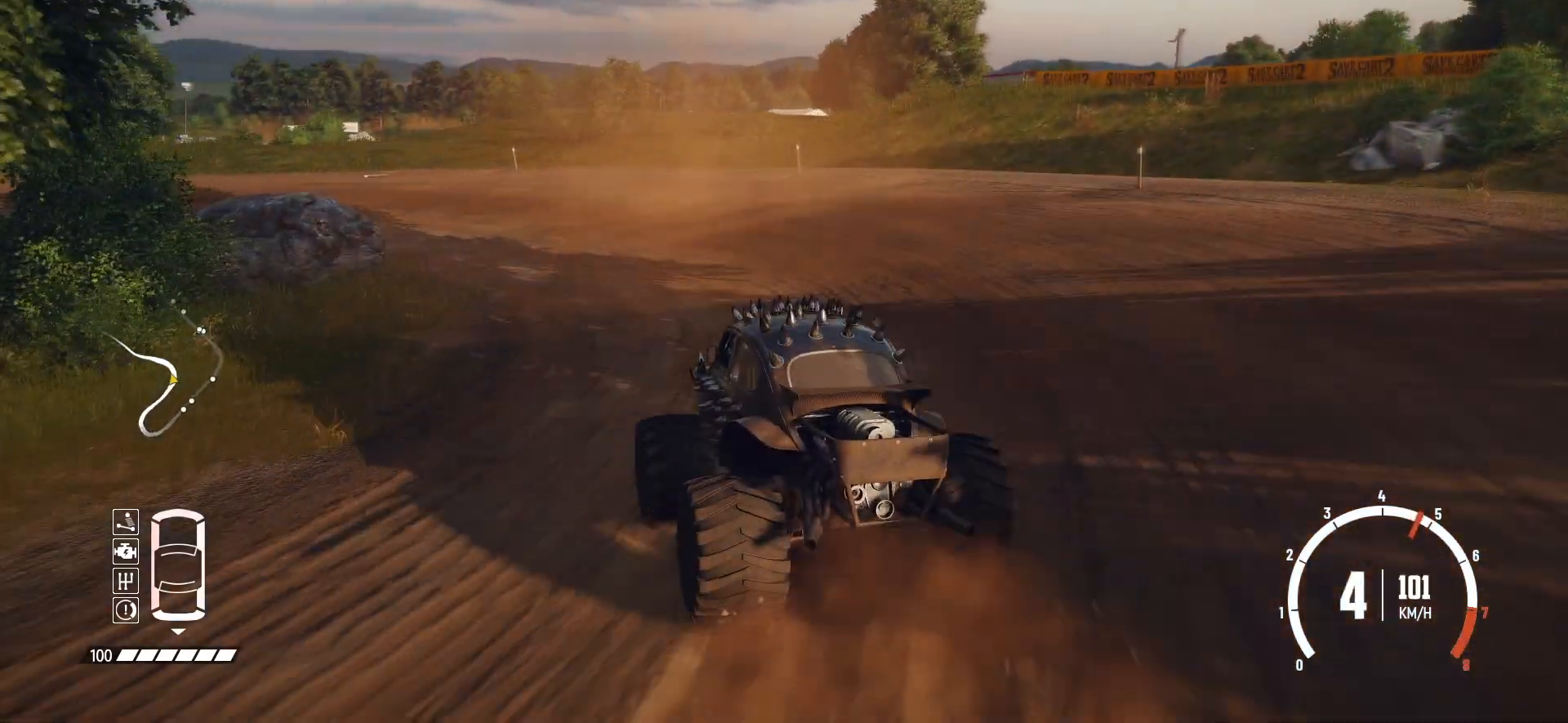
{"buttons": ["R2"], "left_stick": "center", "events": [[50, "left_stick", "left"], [300, "left_stick", "center"]]}
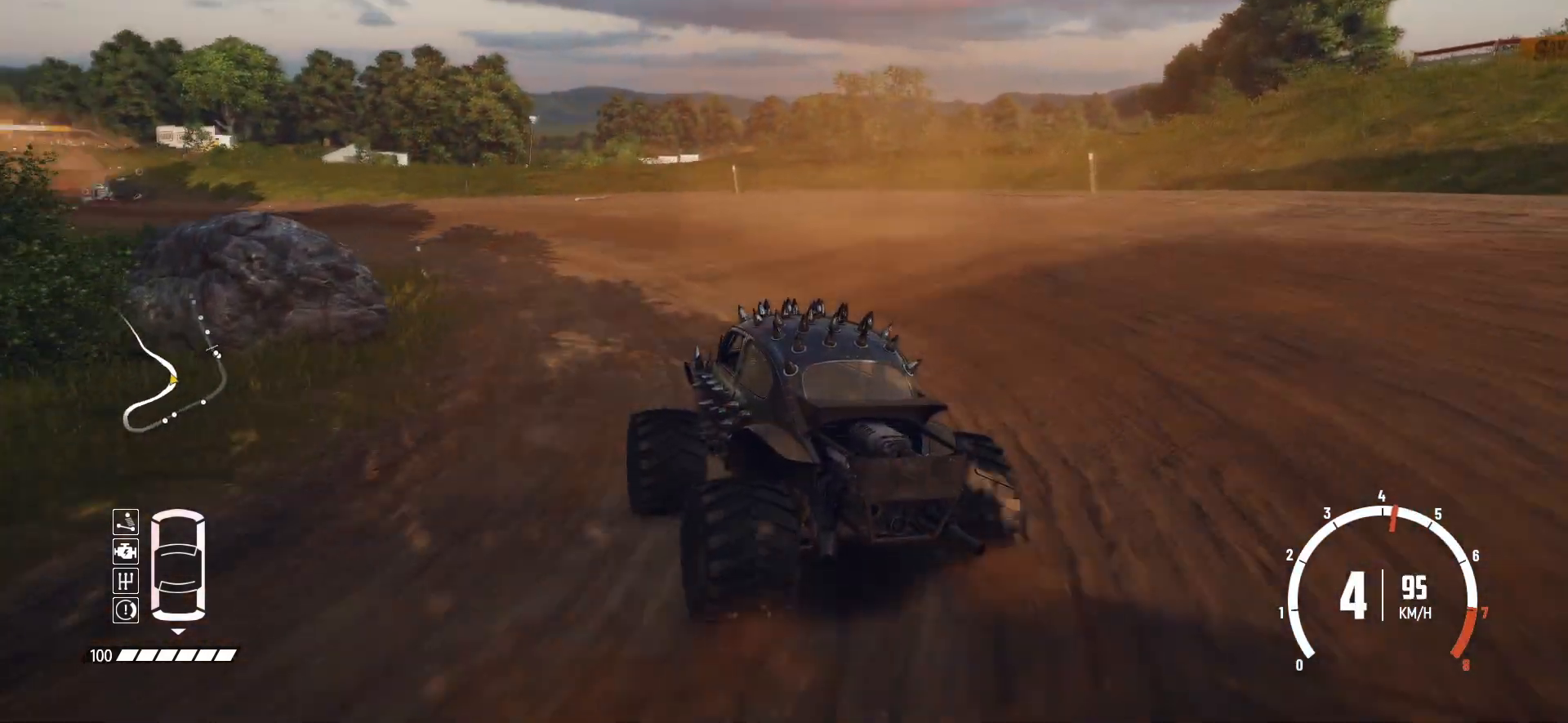
{"buttons": ["R2"], "left_stick": "center", "events": [[150, "left_stick", "left"], [383, "L1", "down"], [400, "left_stick", "center"], [483, "L1", "up"]]}
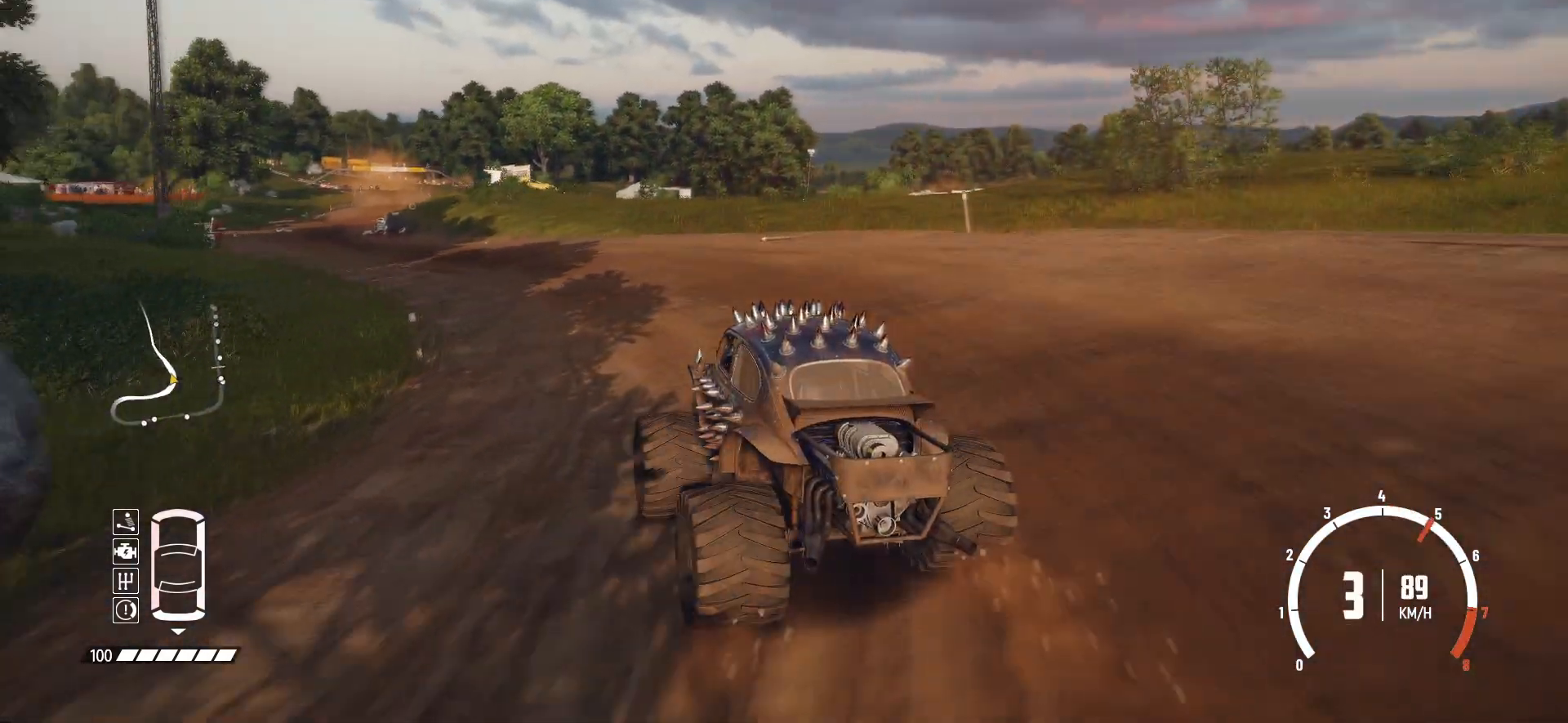
{"buttons": ["R2"], "left_stick": "center", "events": []}
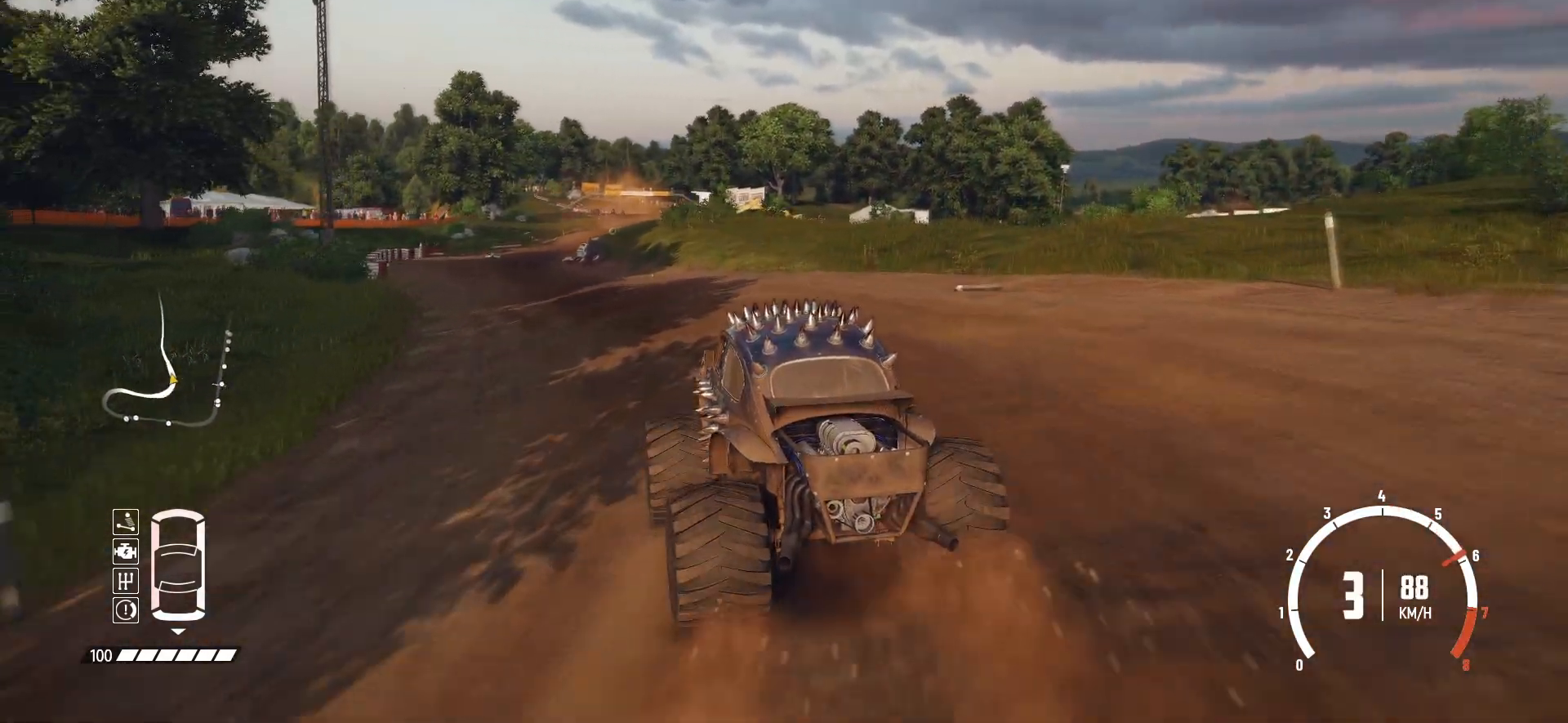
{"buttons": ["R2"], "left_stick": "center", "events": [[33, "left_stick", "down-left"], [250, "left_stick", "center"]]}
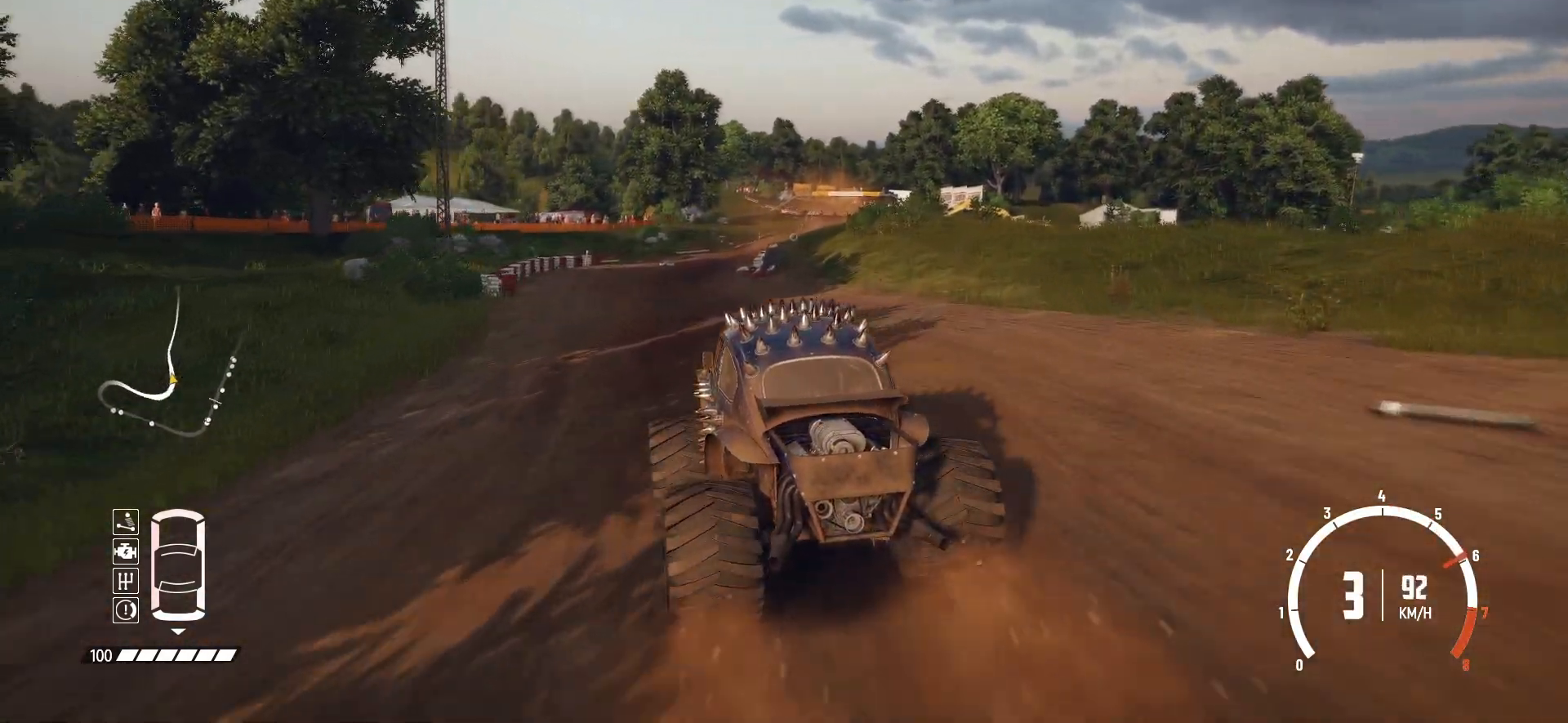
{"buttons": ["R2"], "left_stick": "center", "events": [[50, "left_stick", "right"], [283, "left_stick", "center"]]}
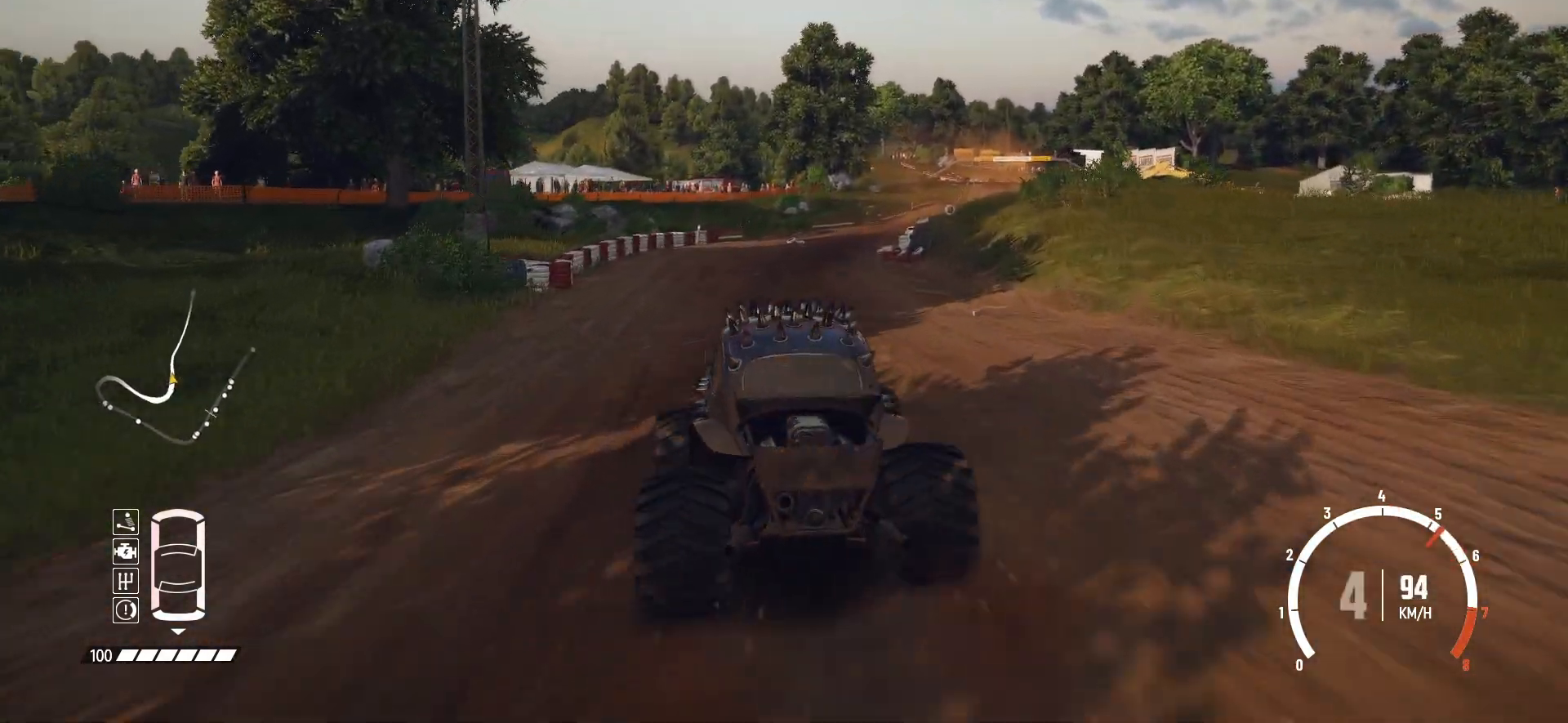
{"buttons": ["R2"], "left_stick": "center", "events": [[133, "left_stick", "right"], [500, "left_stick", "center"]]}
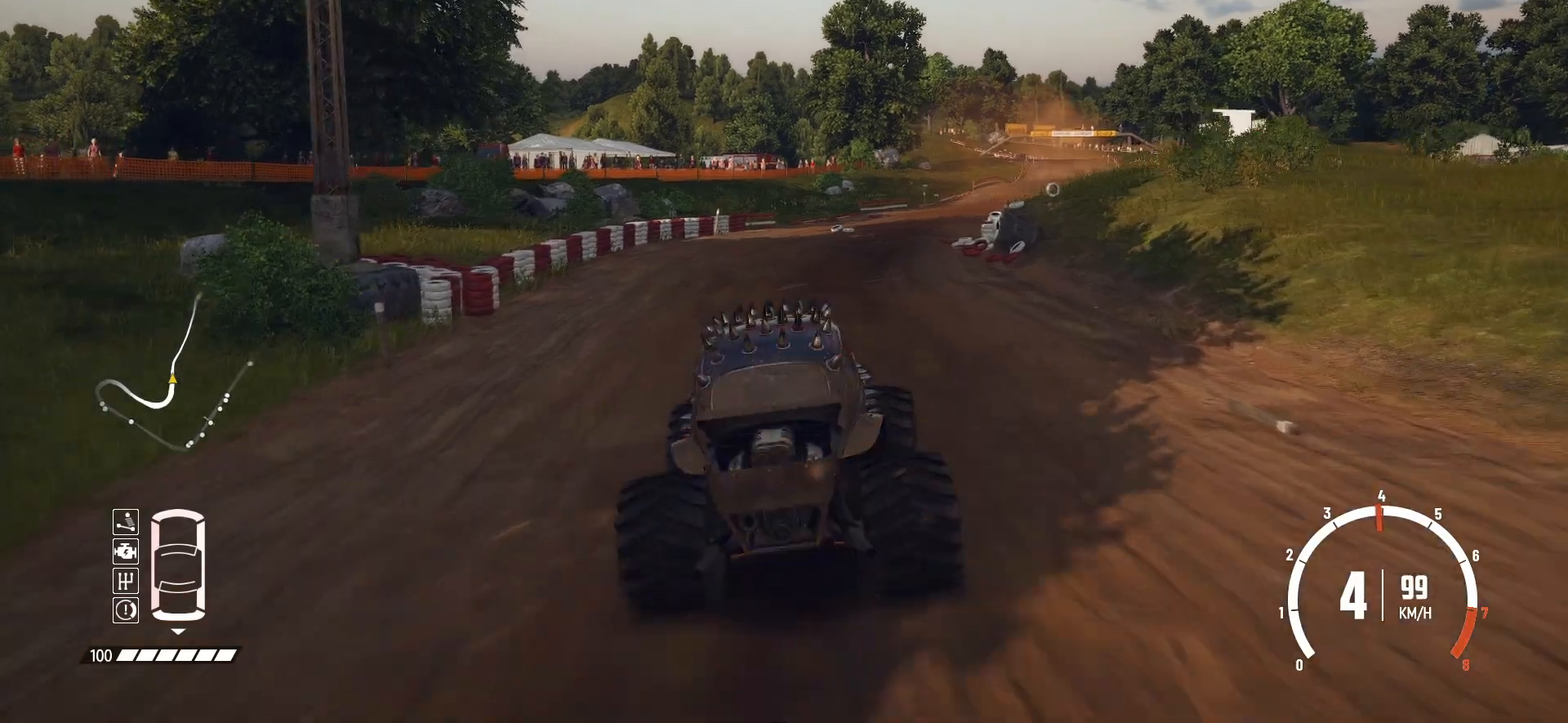
{"buttons": ["R2"], "left_stick": "right", "events": [[283, "left_stick", "right"]]}
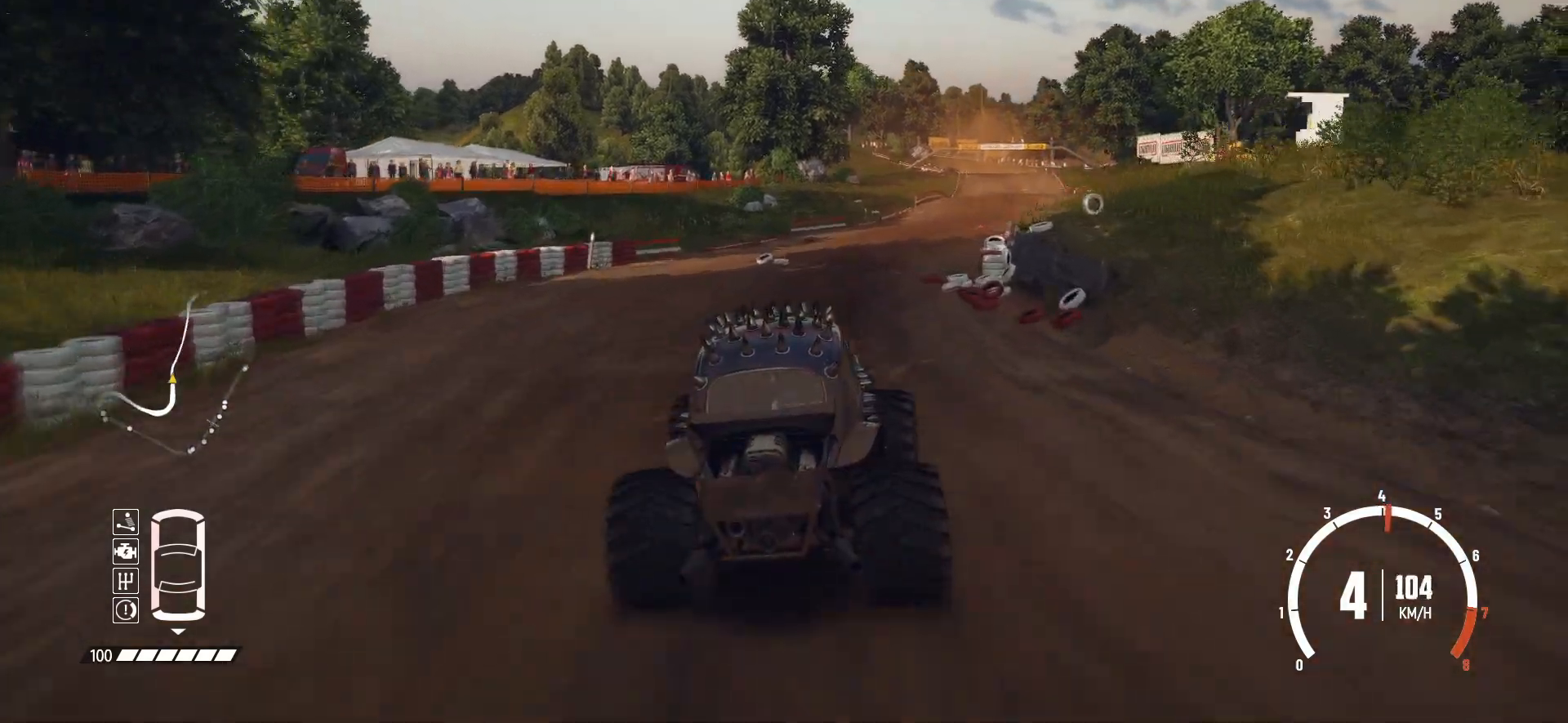
{"buttons": ["R2"], "left_stick": "center", "events": [[133, "left_stick", "center"]]}
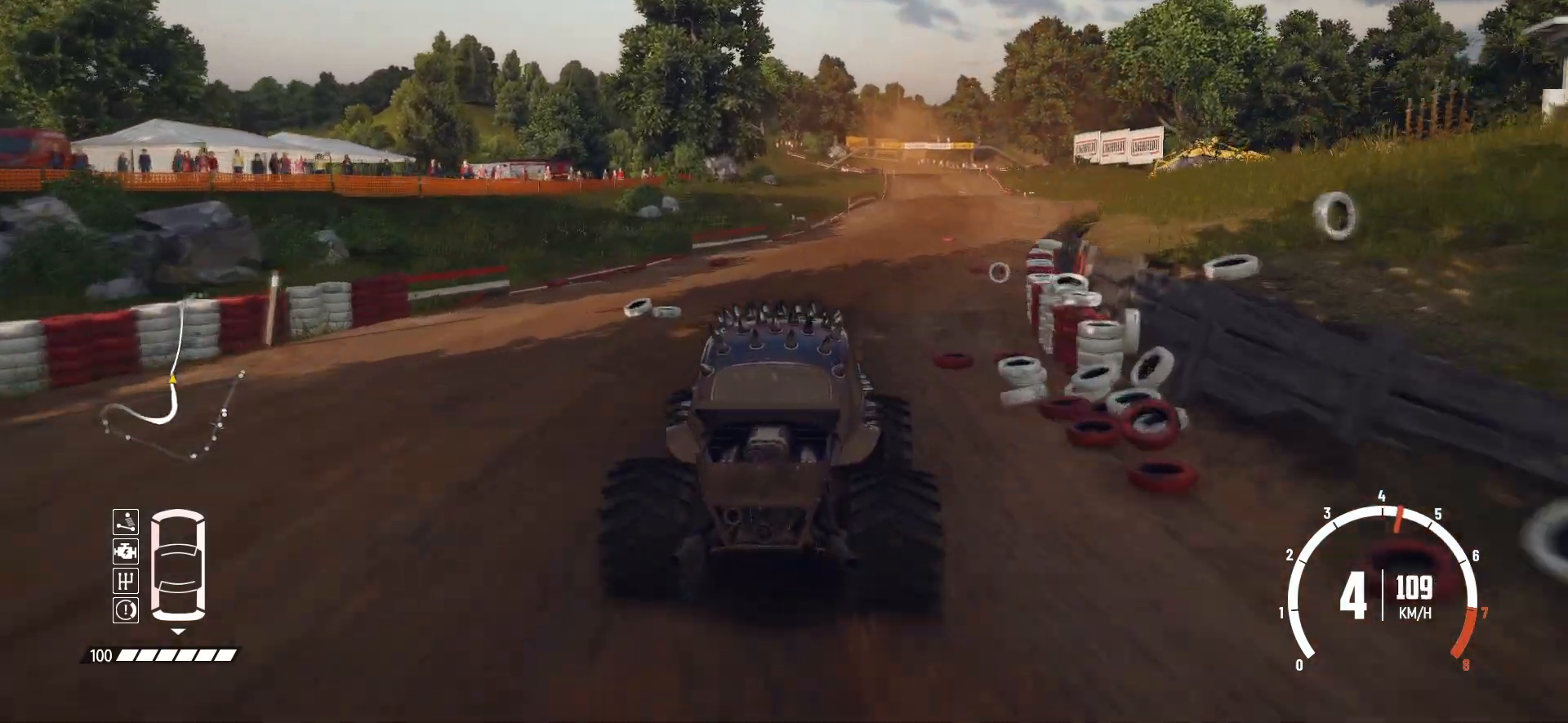
{"buttons": ["R2"], "left_stick": "center", "events": [[100, "left_stick", "right"], [500, "left_stick", "center"]]}
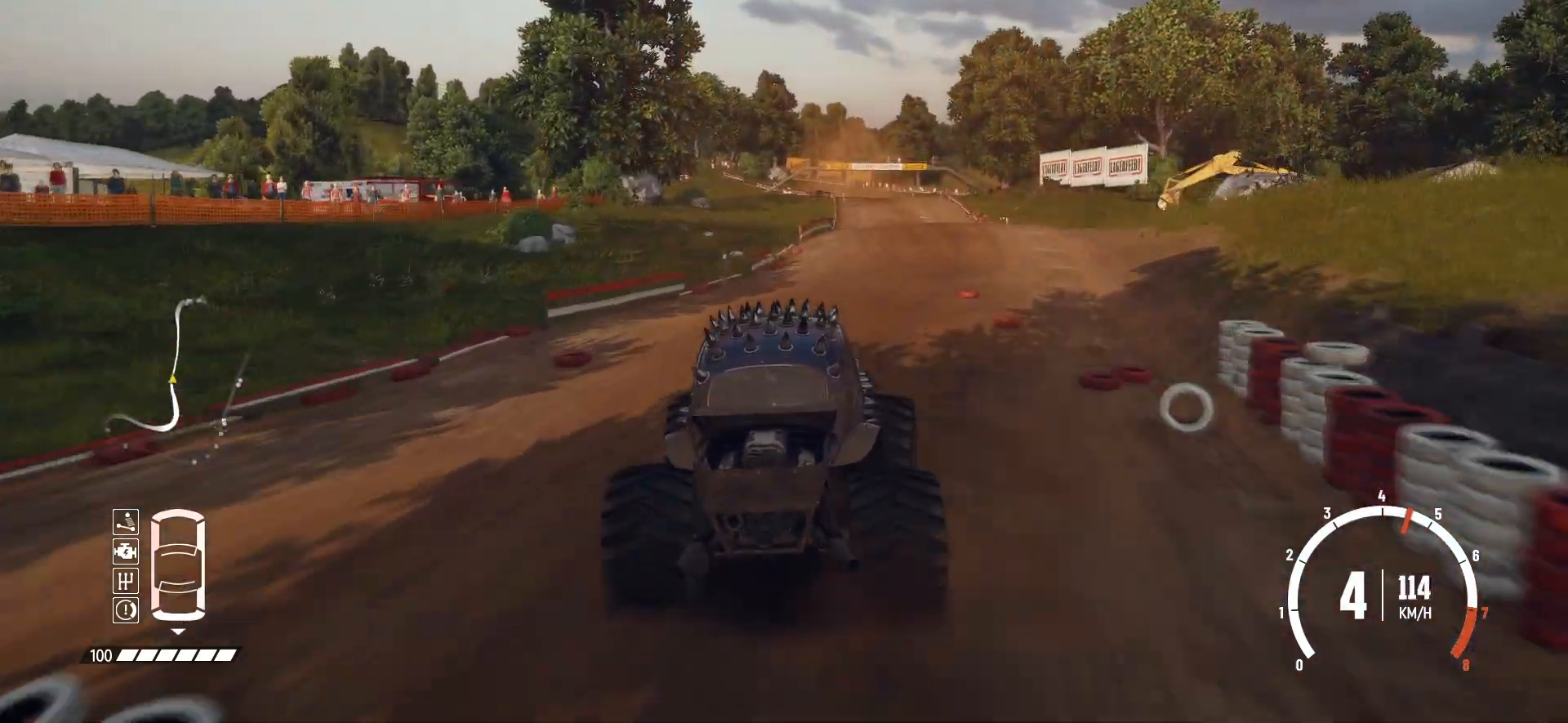
{"buttons": ["R2"], "left_stick": "center", "events": [[250, "left_stick", "down-left"], [433, "left_stick", "center"]]}
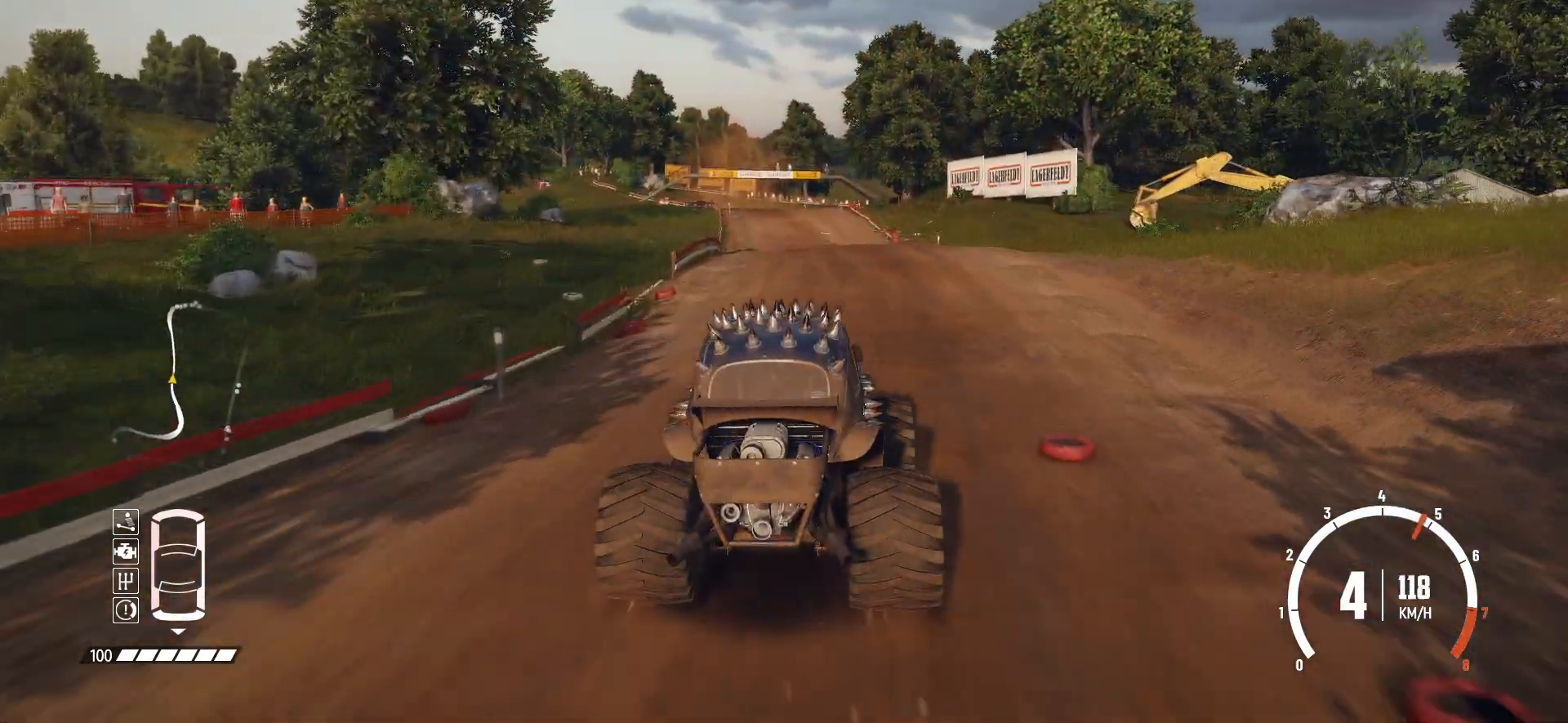
{"buttons": ["R2"], "left_stick": "center", "events": [[250, "left_stick", "left"], [400, "left_stick", "center"]]}
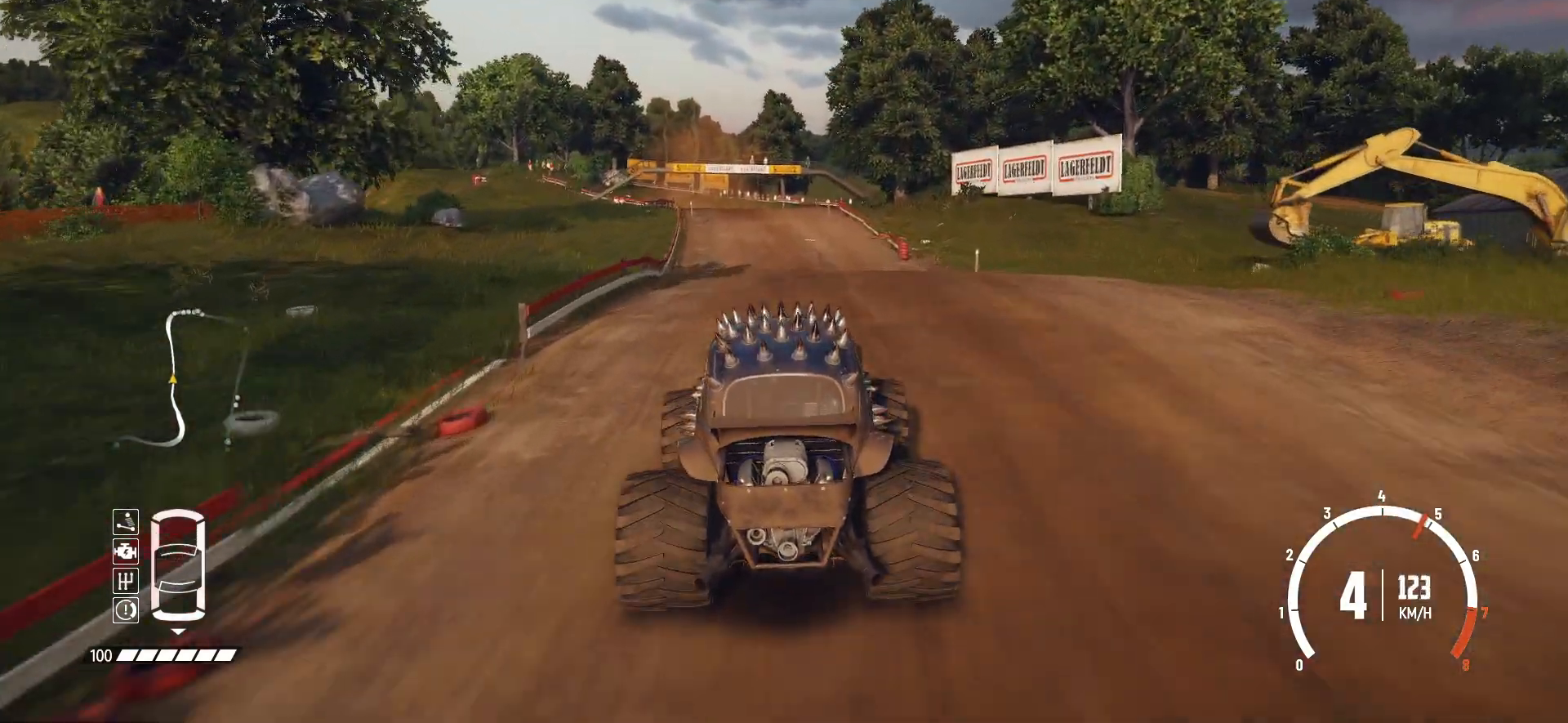
{"buttons": ["R2"], "left_stick": "center", "events": []}
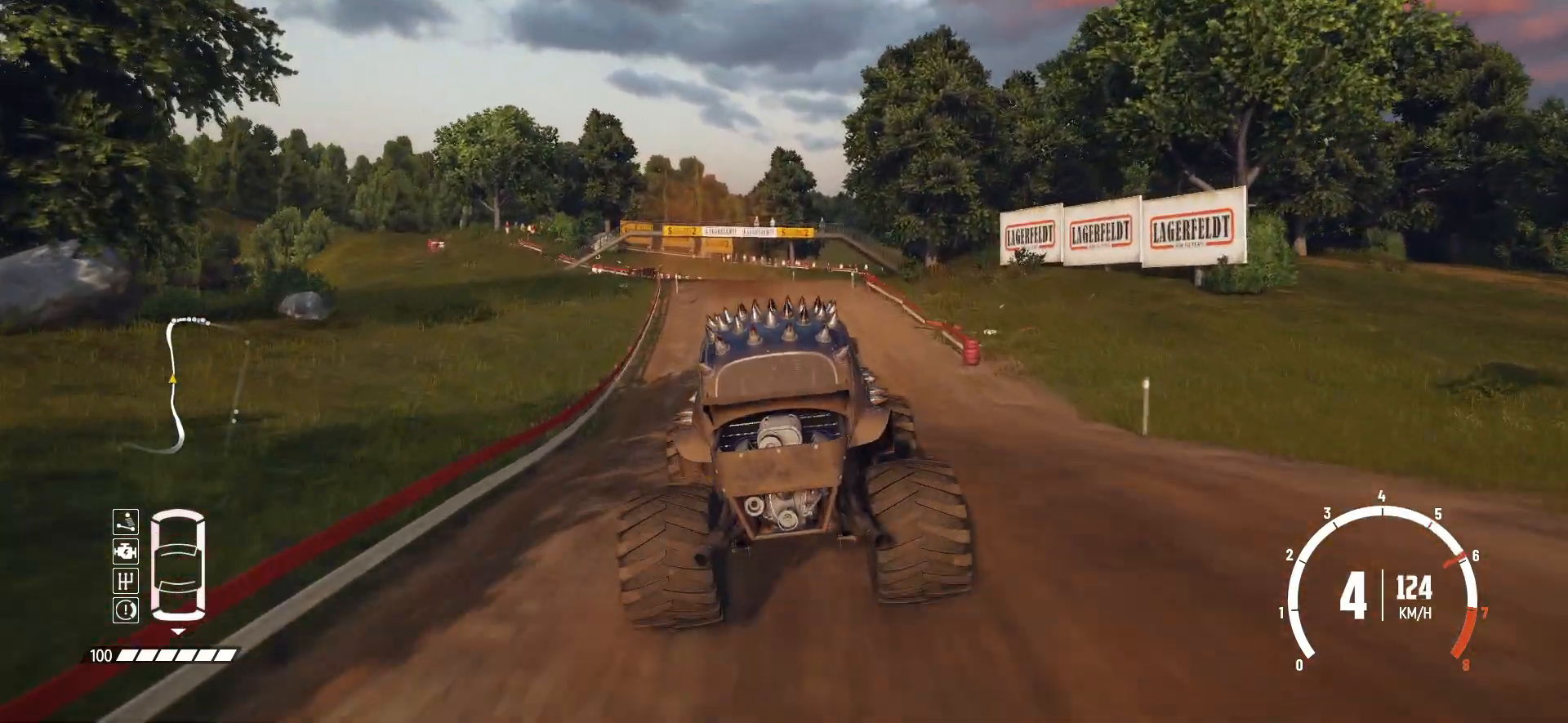
{"buttons": ["R2"], "left_stick": "left", "events": [[483, "left_stick", "left"]]}
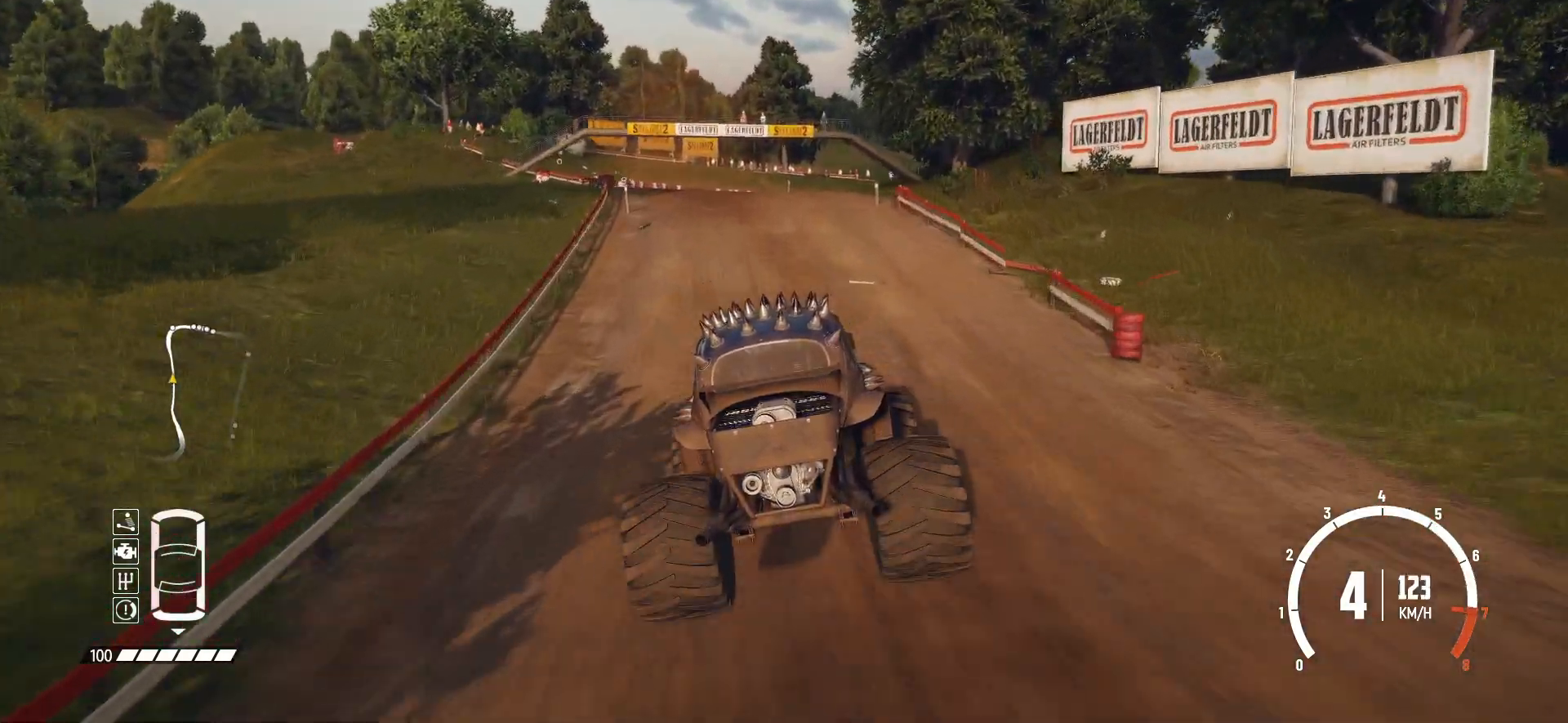
{"buttons": ["R2"], "left_stick": "left", "events": [[300, "left_stick", "center"], [400, "left_stick", "left"]]}
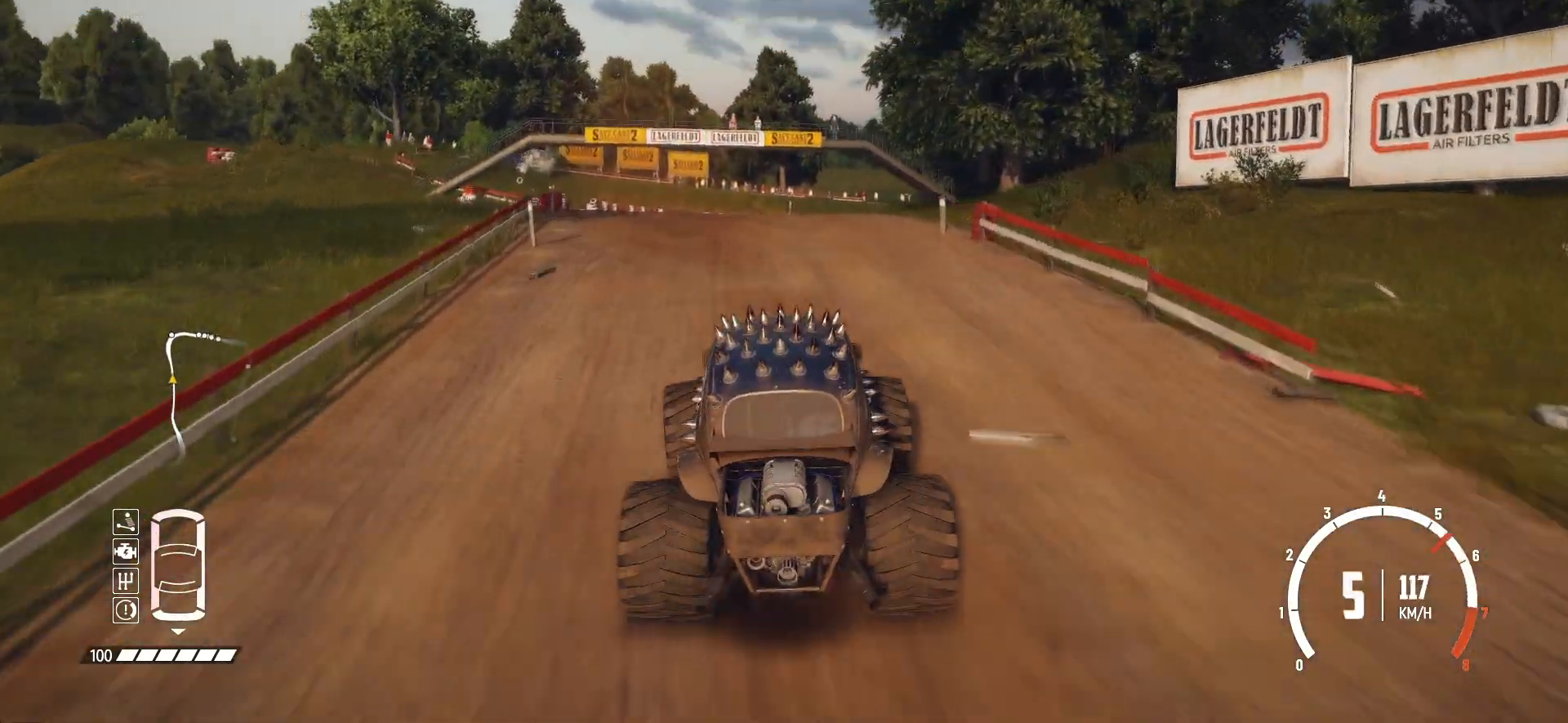
{"buttons": ["R2"], "left_stick": "center", "events": [[300, "left_stick", "center"]]}
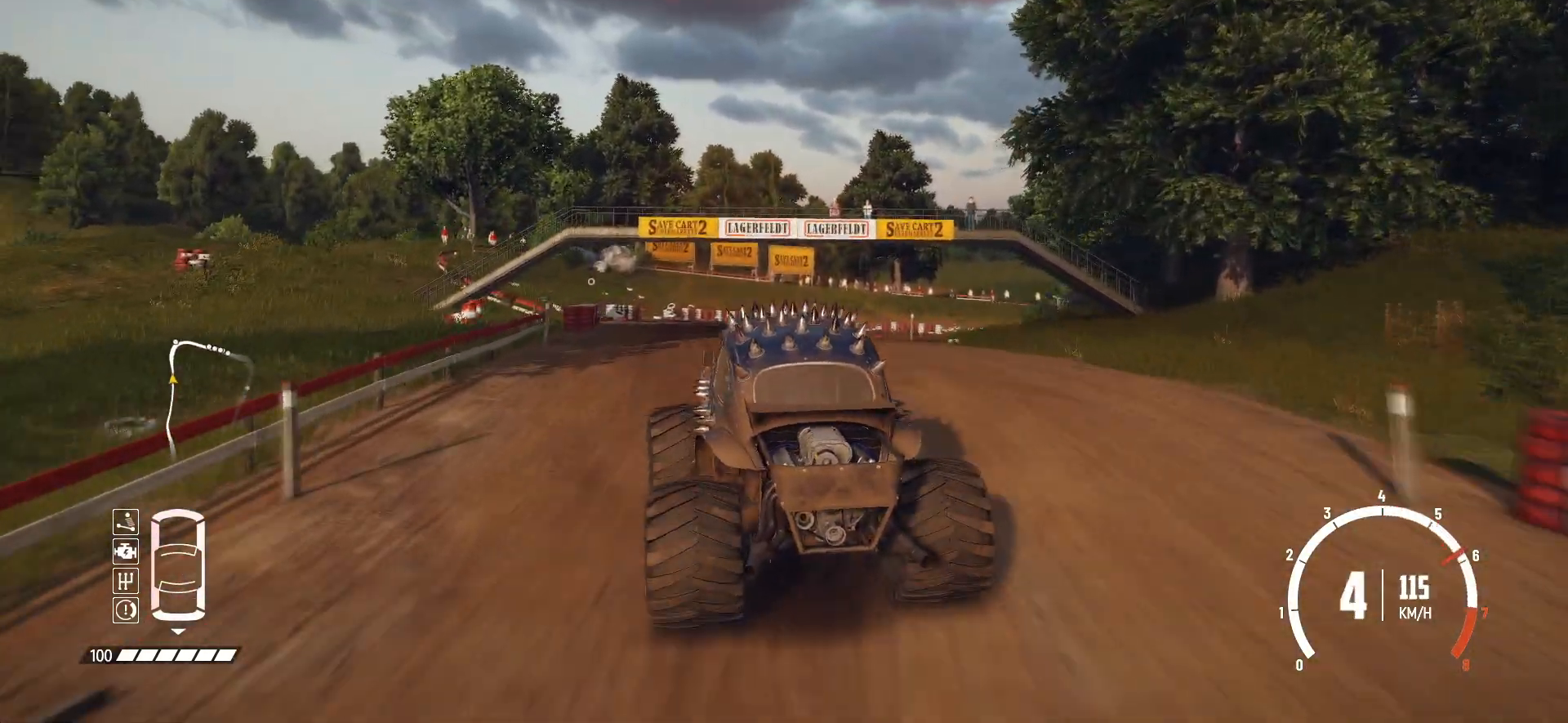
{"buttons": ["R2"], "left_stick": "right", "events": [[50, "left_stick", "right"]]}
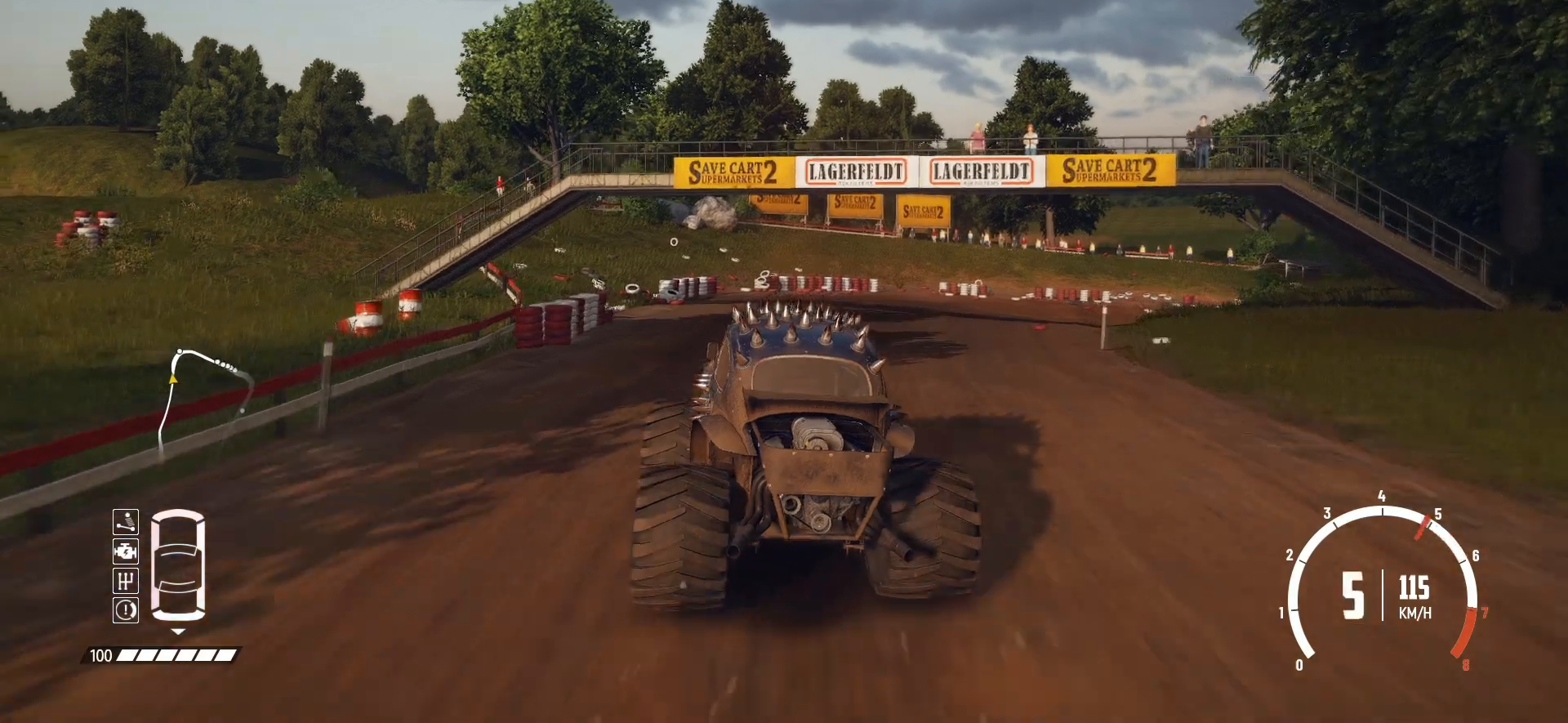
{"buttons": [], "left_stick": "right", "events": [[233, "R2", "up"]]}
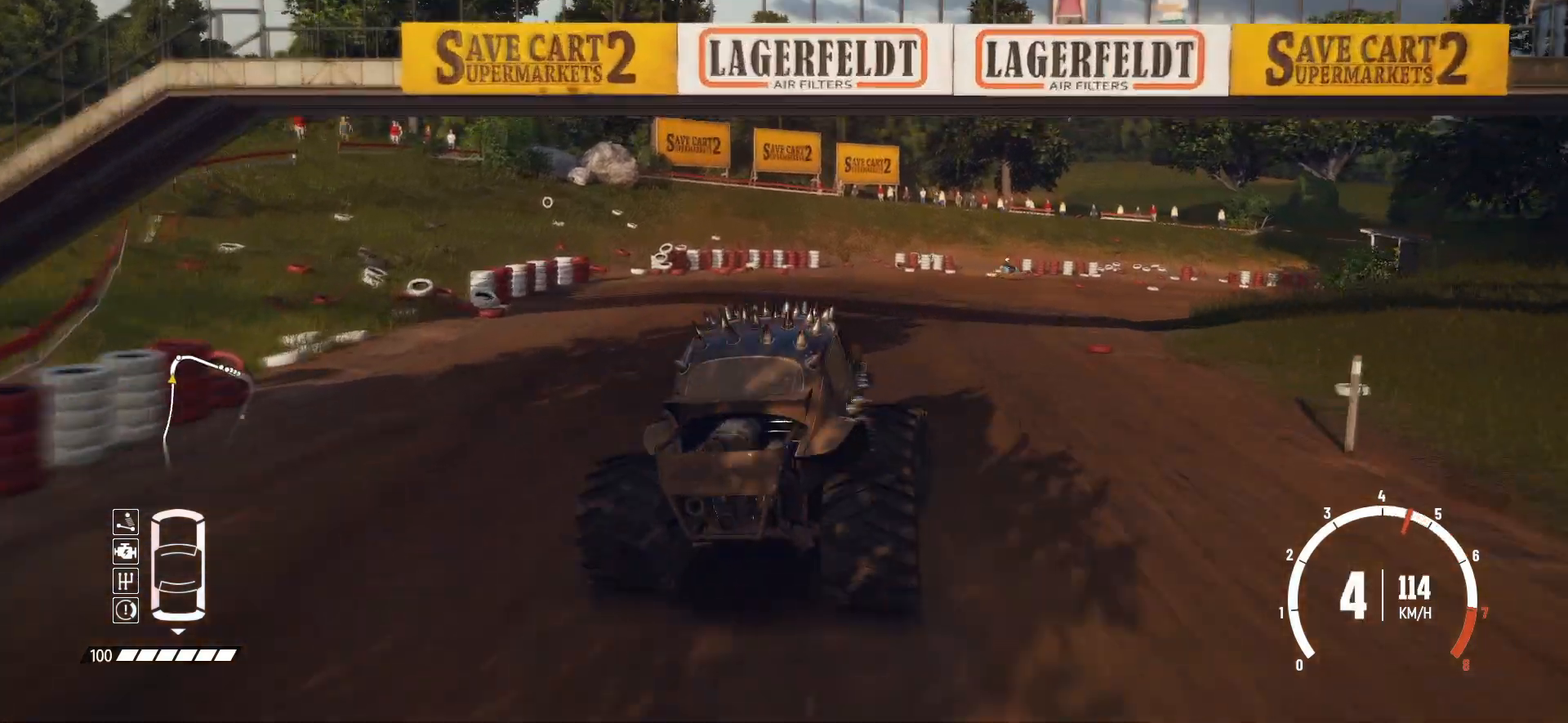
{"buttons": [], "left_stick": "right", "events": [[100, "R2", "down"], [233, "R2", "up"], [283, "R2", "down"], [400, "R2", "up"]]}
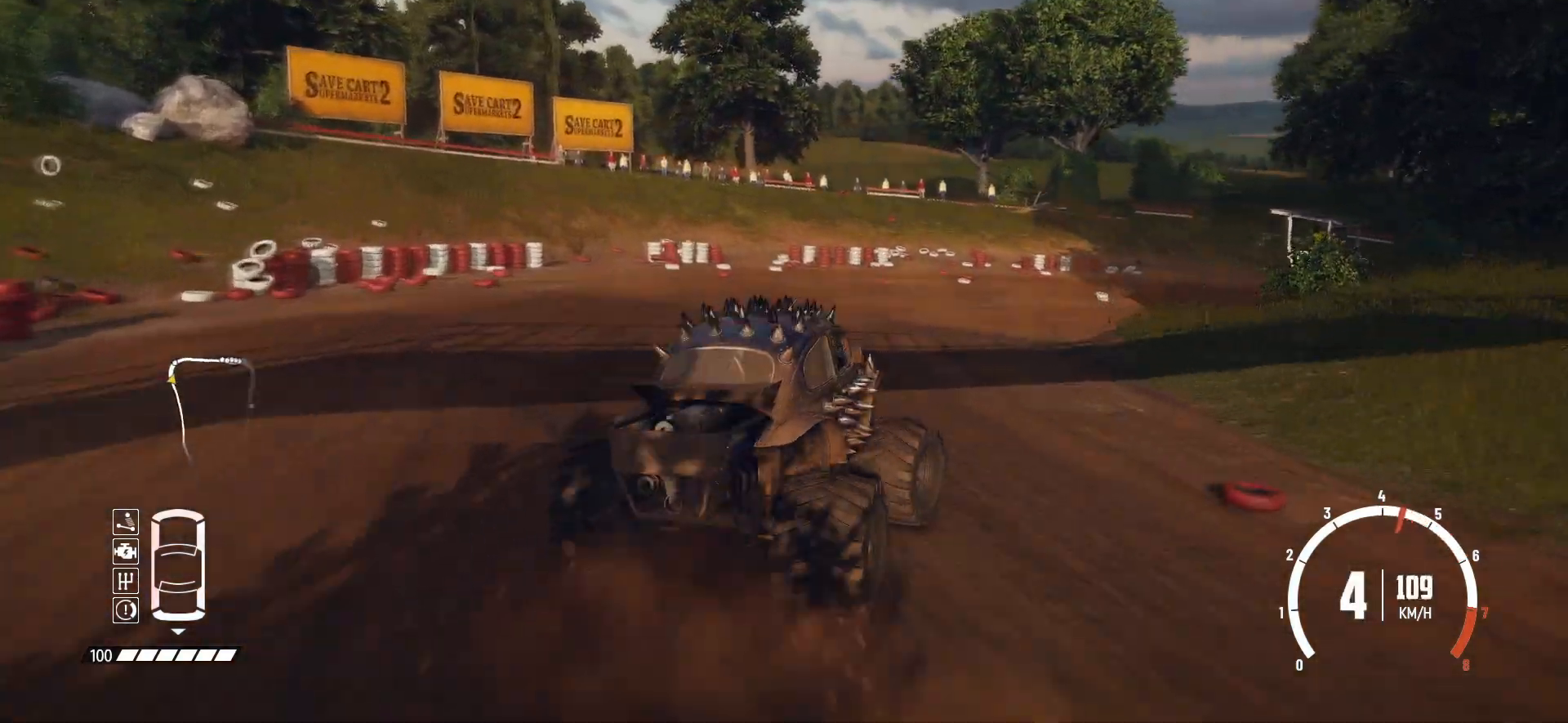
{"buttons": [], "left_stick": "right", "events": [[50, "L1", "down"], [100, "left_stick", "center"], [183, "R2", "down"], [200, "L1", "up"], [333, "left_stick", "right"], [350, "R2", "up"], [433, "R2", "down"], [500, "R2", "up"]]}
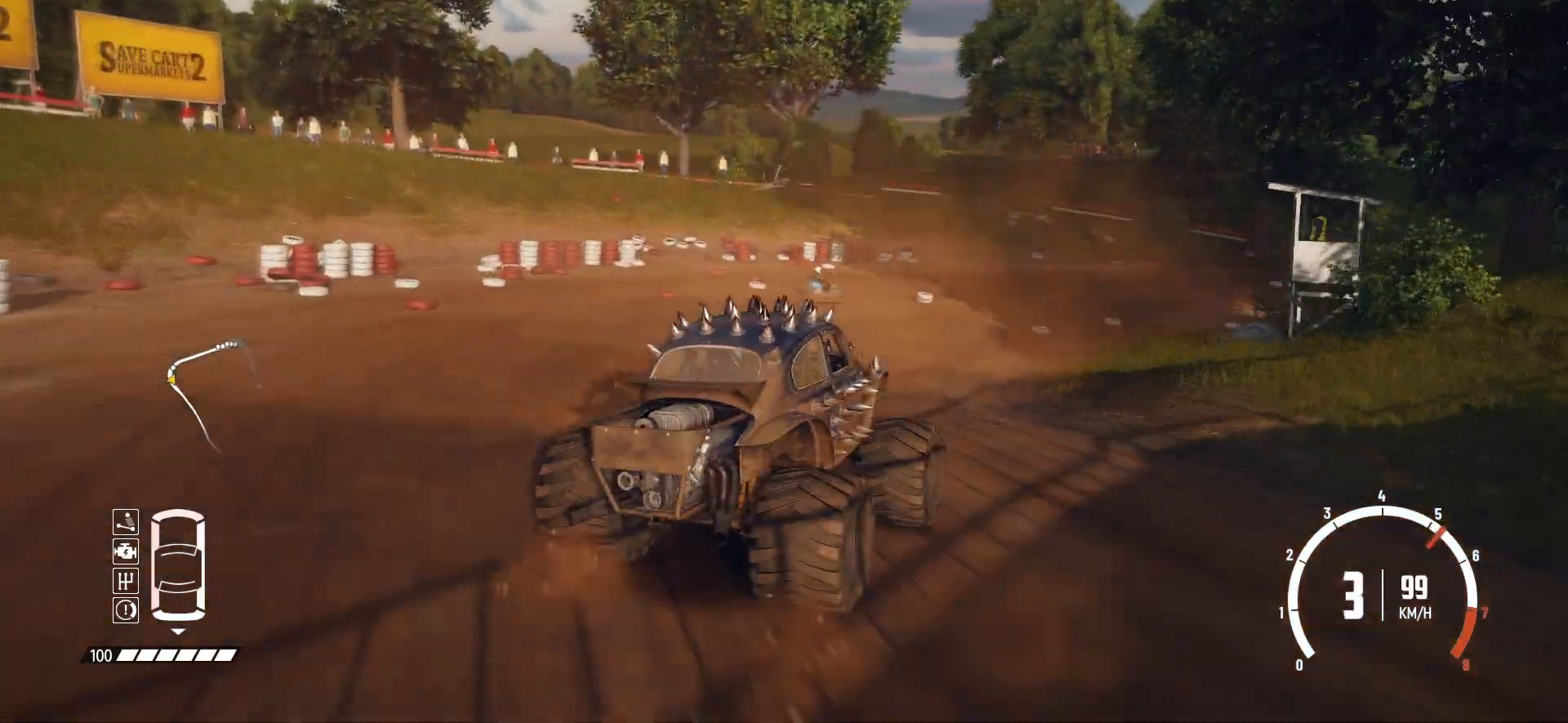
{"buttons": ["R2"], "left_stick": "right", "events": [[50, "R2", "down"], [50, "left_stick", "center"], [200, "R2", "up"], [250, "R2", "down"], [483, "left_stick", "right"]]}